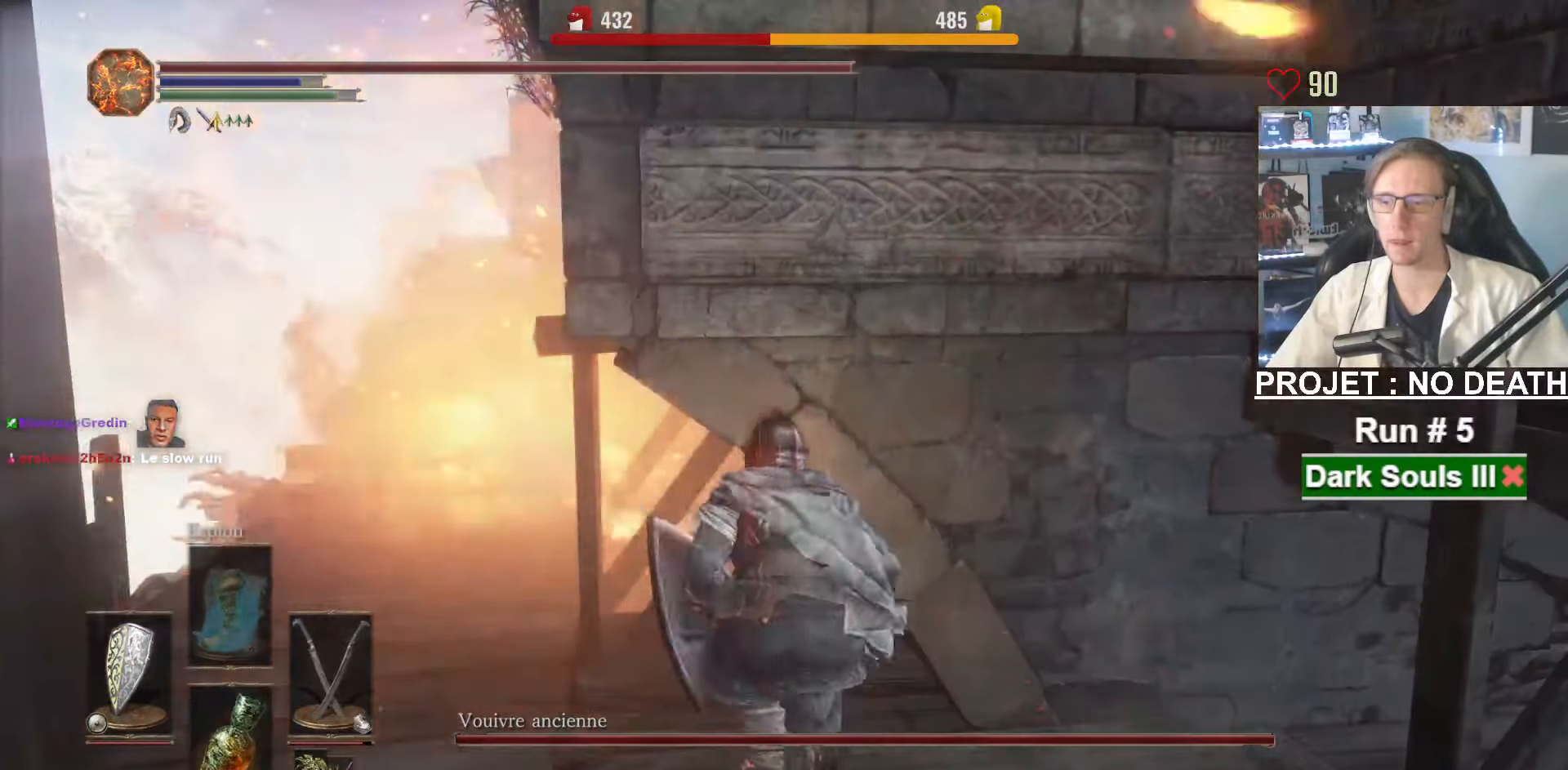
Gameplay with keyboard and mouse; each line is a JSON object with the keys and mouse buttons held at the frame after it. "events" lists presses ("down") and releases ("up") of "1", "2", "3", "4", "a", "alt", "ctrl", "d", "down", "e", "f", "g", "left", "q", "r", "return", "right", "s", "shift", "space", "tab", "up", "z", "mouse_left", "mouse_wheel", "mouse_right", "mouse_mb4" and "mouse_mb5" between this image and that frame as [ms after this image, input, new state], when the widget could be followed in between. "mouse_left", "mouse_wheel", "mouse_right", "mouse_mb4", "mouse_mb5" = the "left", "wheel", "right", "mb4", "mb5" buttons of the "mouse" list. No other keys are recorded. "wheel" means that the mouse wheel is clicked or scrolled. Not read: mouse_move.
{"keys": ["q", "space", "z"], "mouse": [], "events": [[84, "z", "up"], [234, "q", "down"], [450, "z", "down"]]}
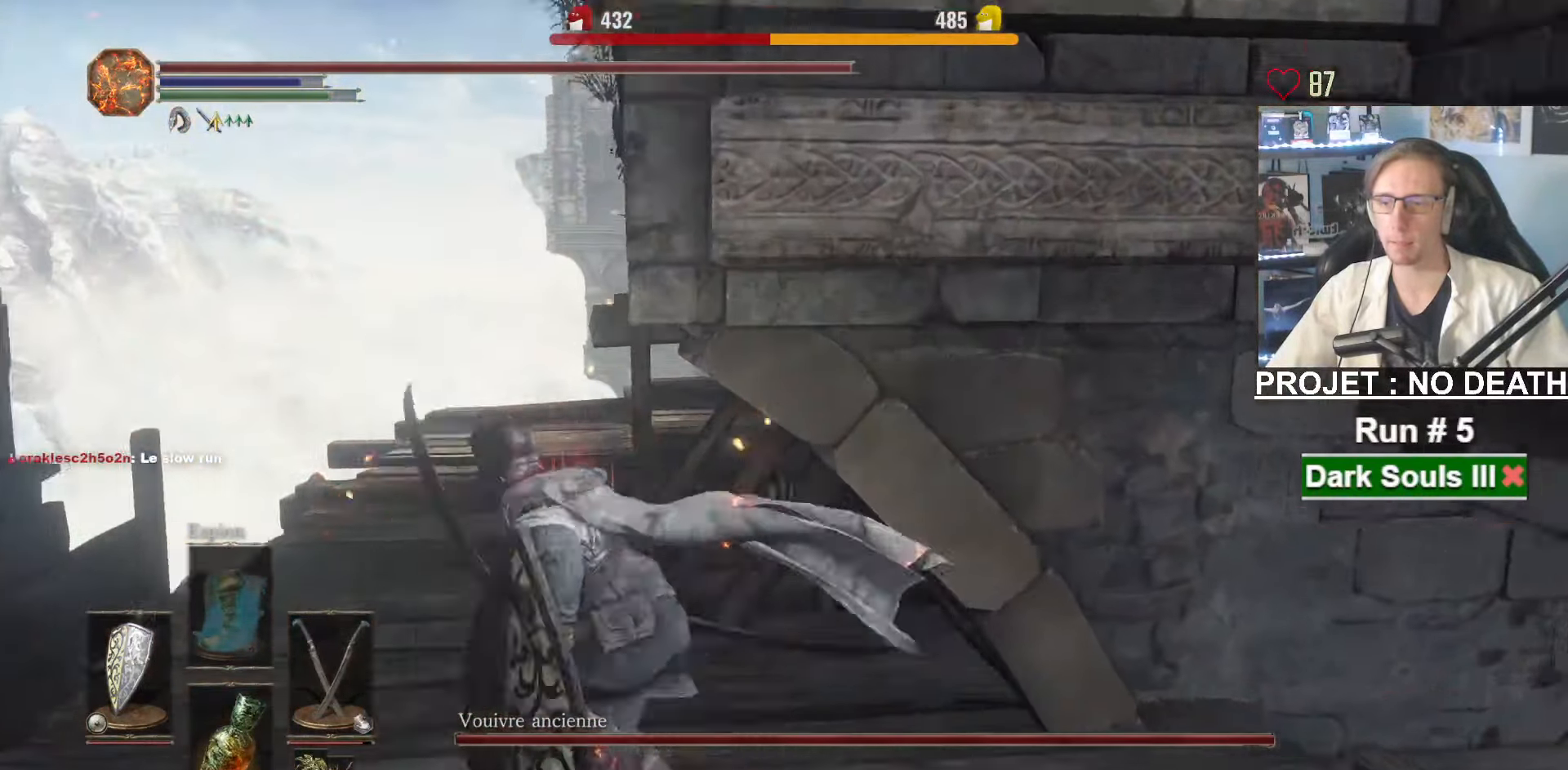
{"keys": ["space", "z"], "mouse": [], "events": [[234, "q", "up"]]}
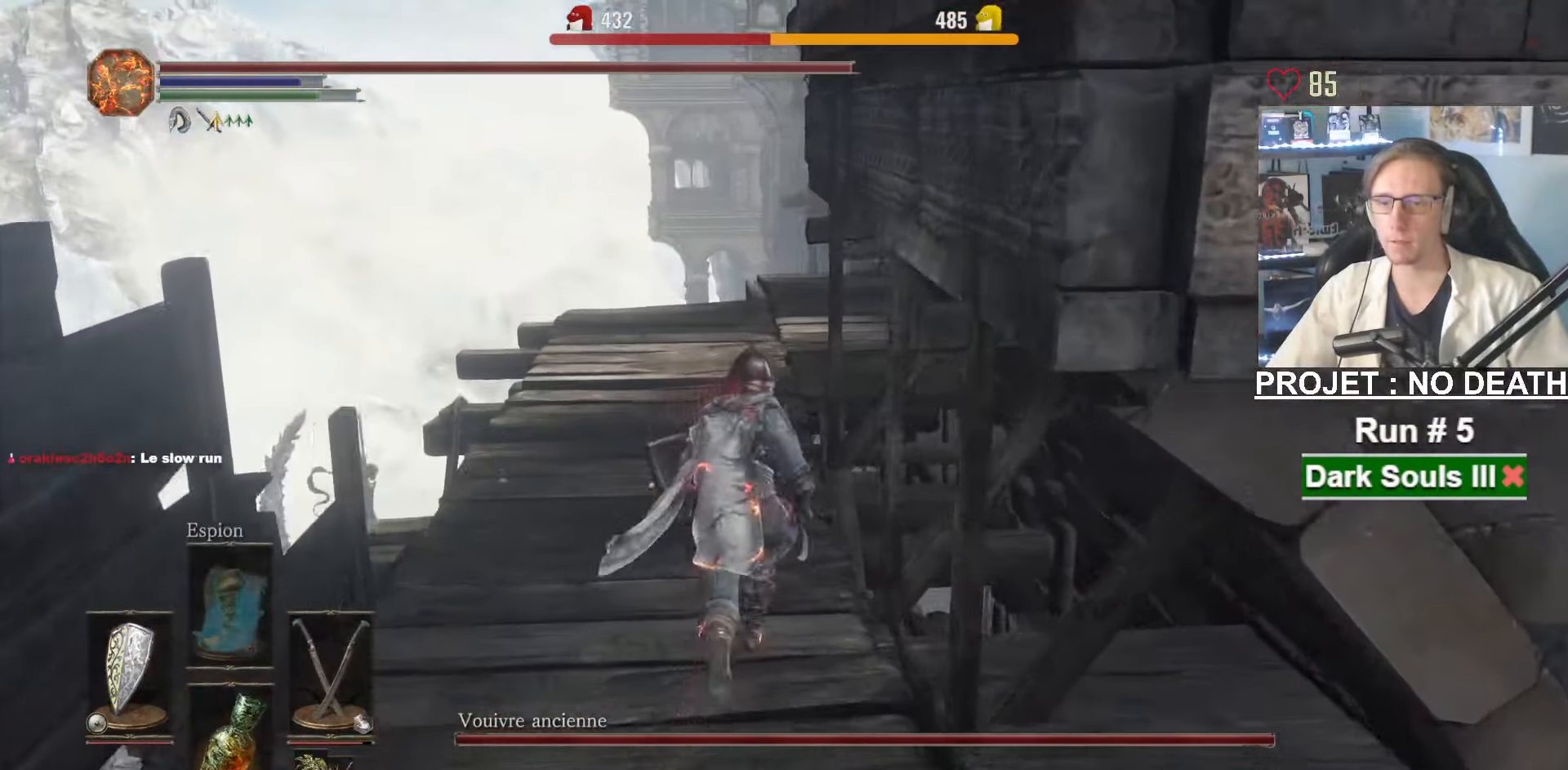
{"keys": ["space", "z"], "mouse": [], "events": [[300, "q", "down"], [450, "q", "up"]]}
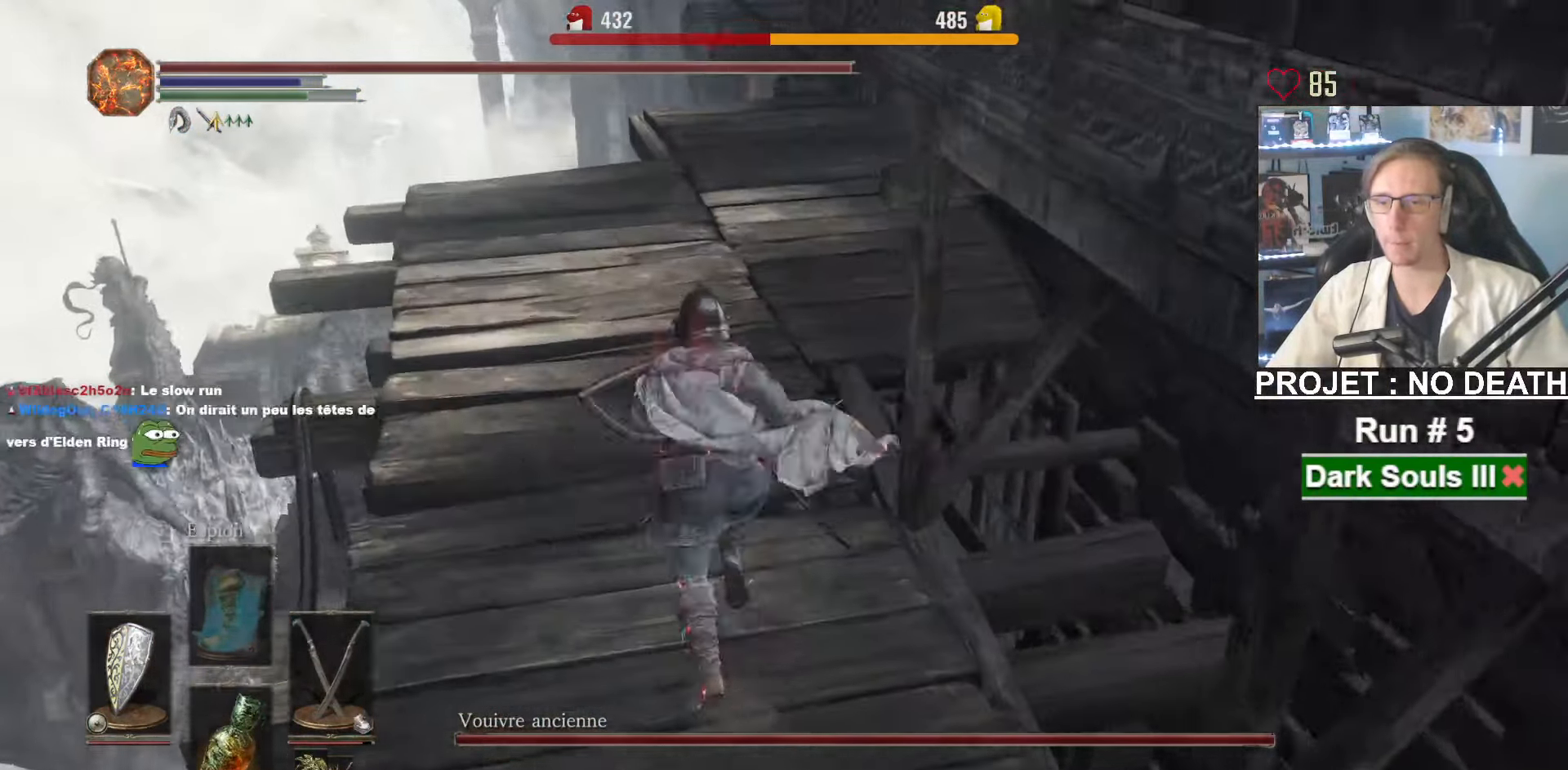
{"keys": ["space", "z"], "mouse": [], "events": []}
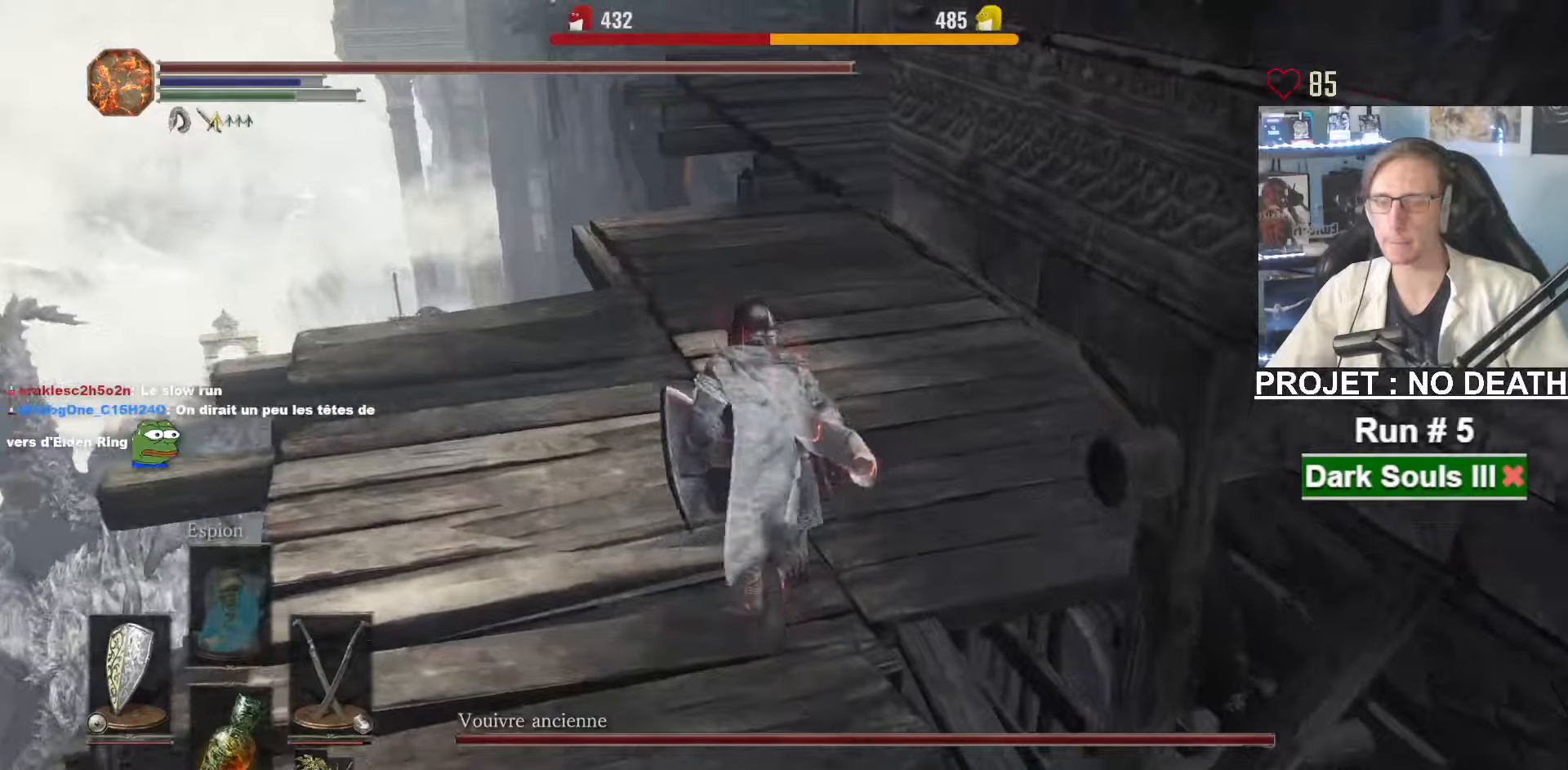
{"keys": ["space", "tab", "z"], "mouse": [], "events": [[433, "tab", "down"]]}
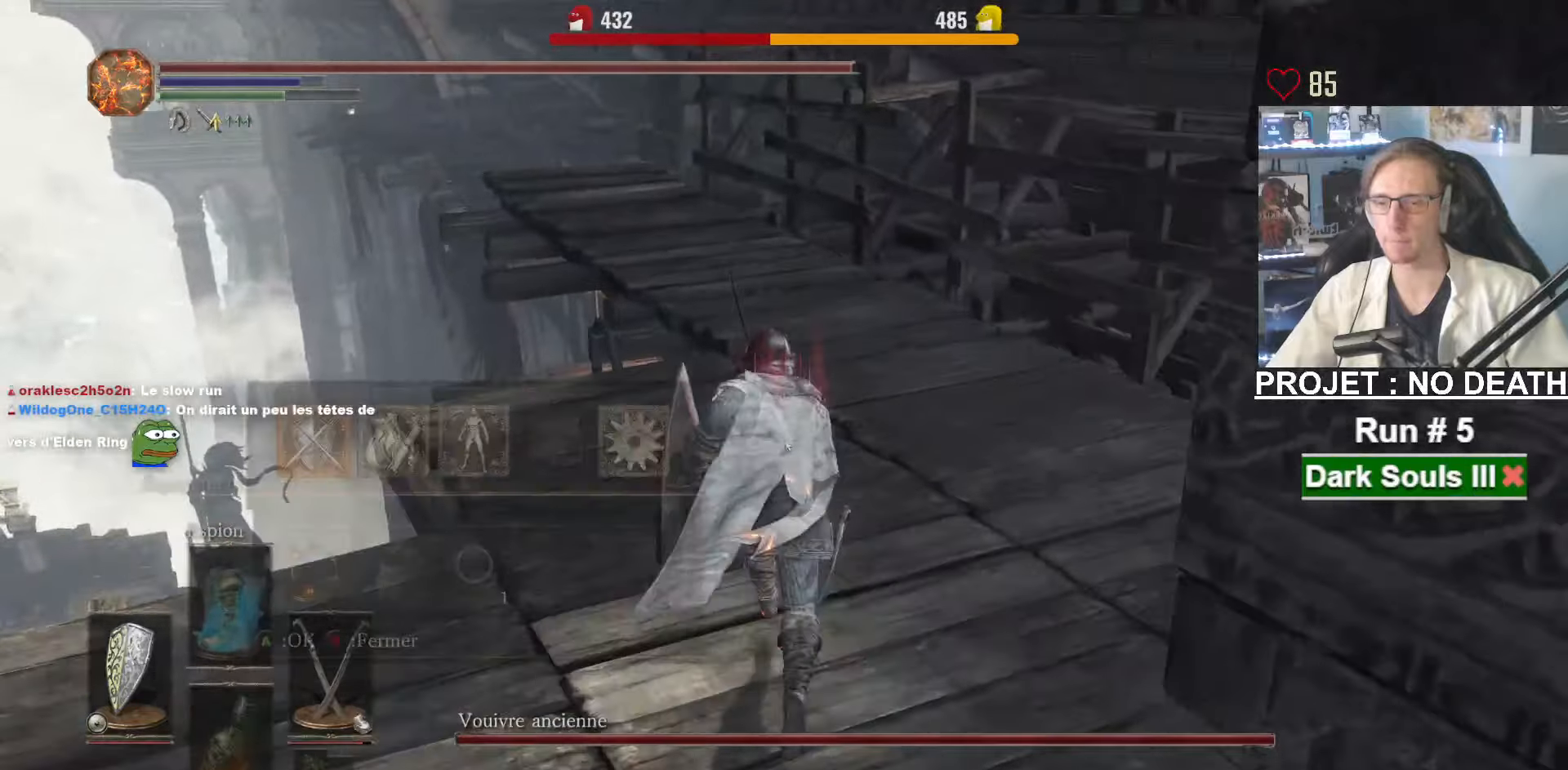
{"keys": ["e", "space", "z"], "mouse": [], "events": [[33, "e", "down"], [66, "tab", "up"], [166, "e", "up"], [483, "e", "down"]]}
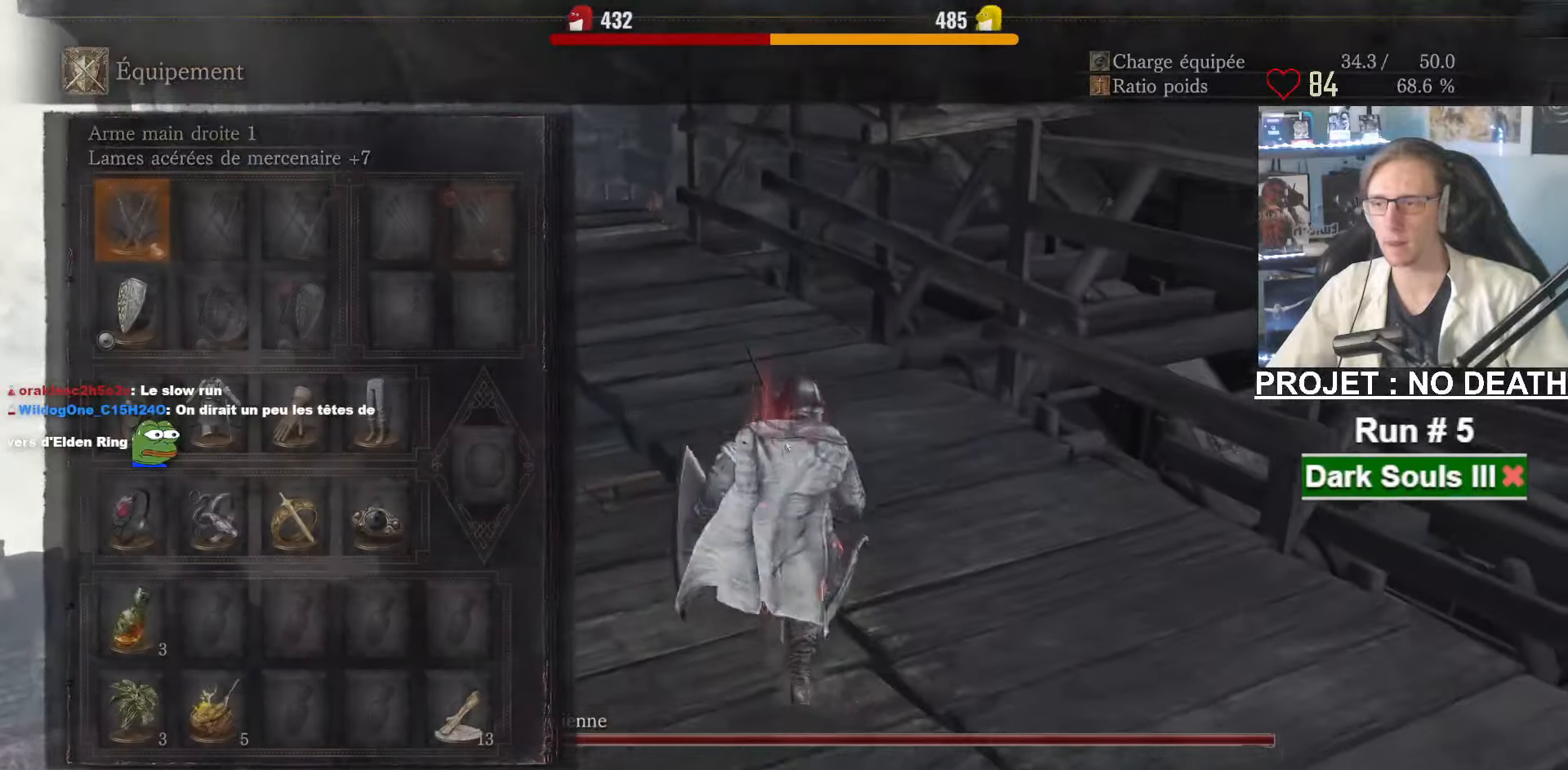
{"keys": ["space", "z"], "mouse": [], "events": [[83, "e", "up"], [416, "tab", "down"], [500, "tab", "up"]]}
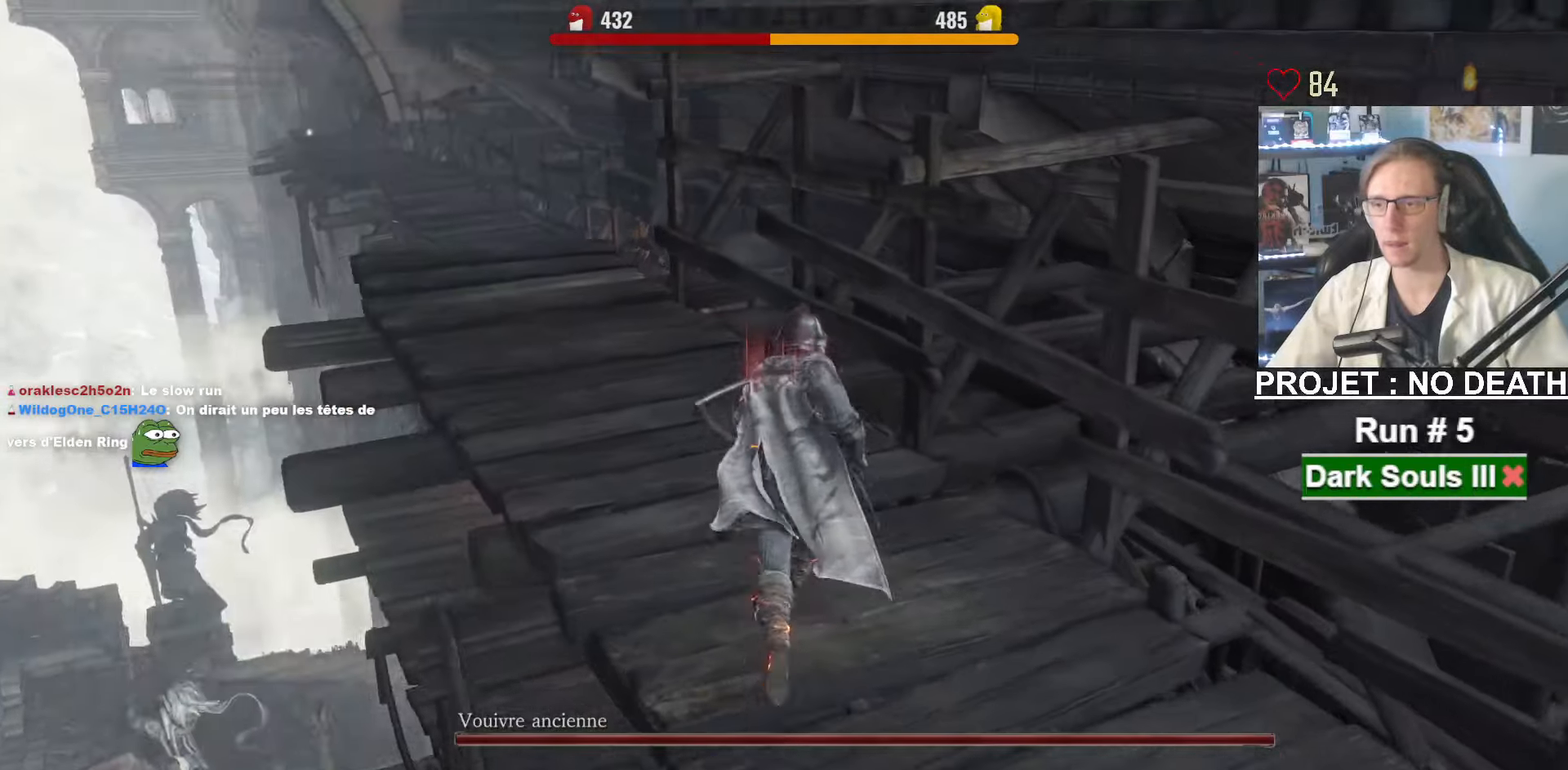
{"keys": ["space", "z"], "mouse": [], "events": [[383, "tab", "down"], [483, "tab", "up"]]}
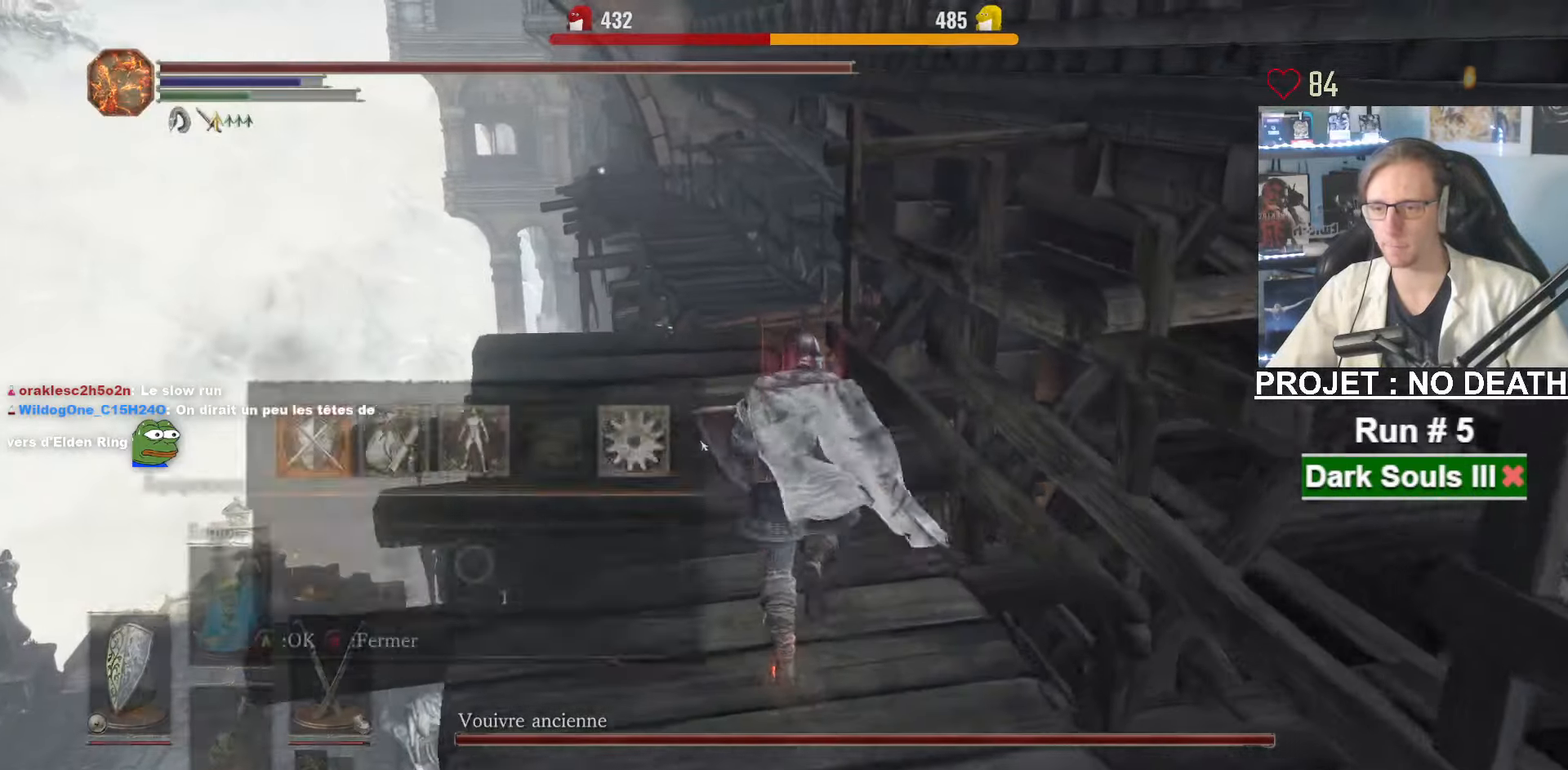
{"keys": ["z"], "mouse": [], "events": [[116, "tab", "down"], [216, "tab", "up"], [300, "q", "down"], [483, "q", "up"], [483, "space", "up"]]}
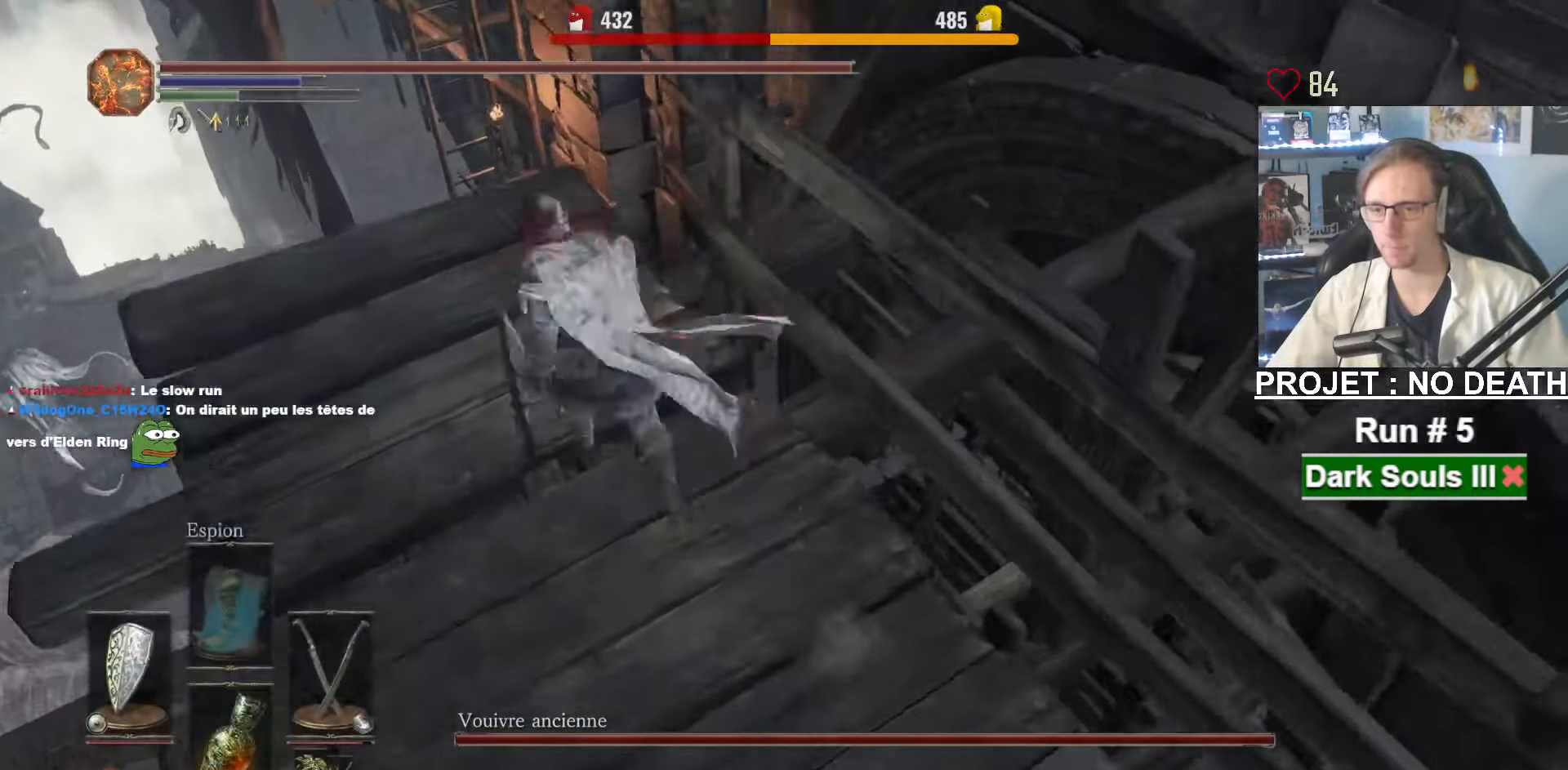
{"keys": [], "mouse": [], "events": [[183, "q", "down"], [316, "q", "up"], [316, "z", "up"]]}
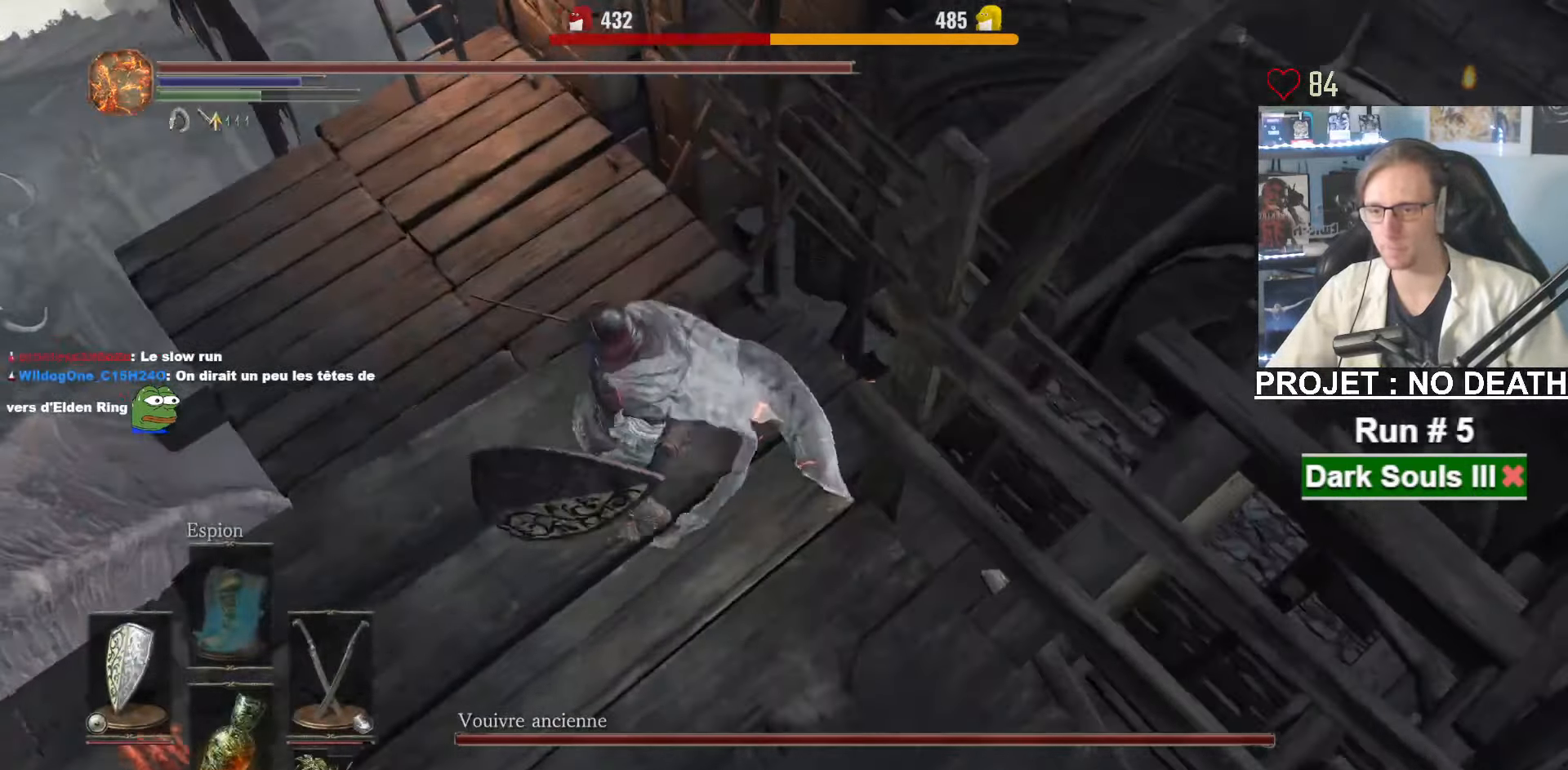
{"keys": ["z"], "mouse": [], "events": [[100, "q", "down"], [100, "z", "down"], [200, "q", "up"], [233, "space", "down"], [433, "space", "up"]]}
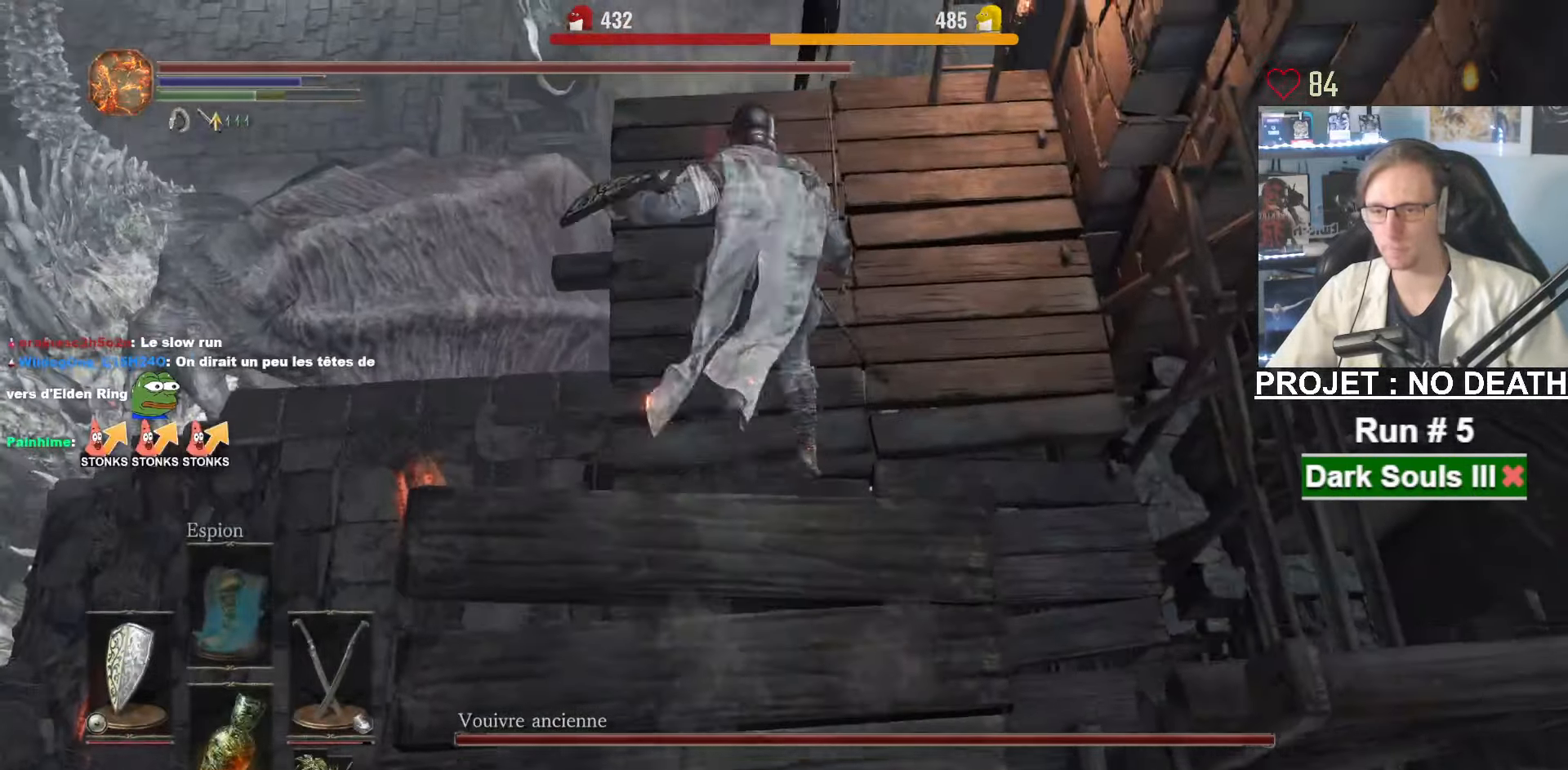
{"keys": ["z"], "mouse": [], "events": []}
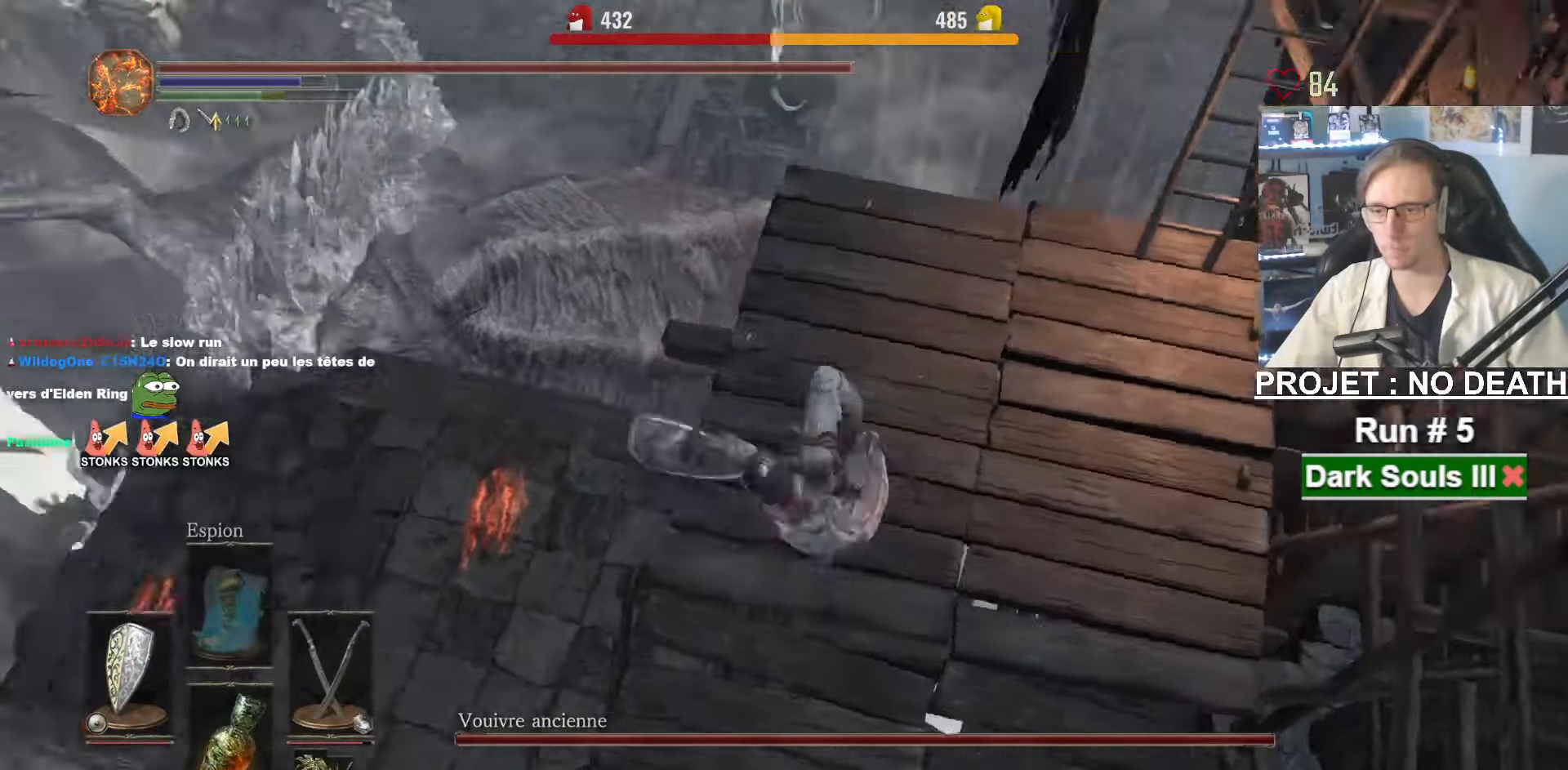
{"keys": ["space", "z"], "mouse": [], "events": [[216, "space", "down"], [316, "space", "up"], [366, "space", "down"], [466, "space", "up"], [500, "space", "down"]]}
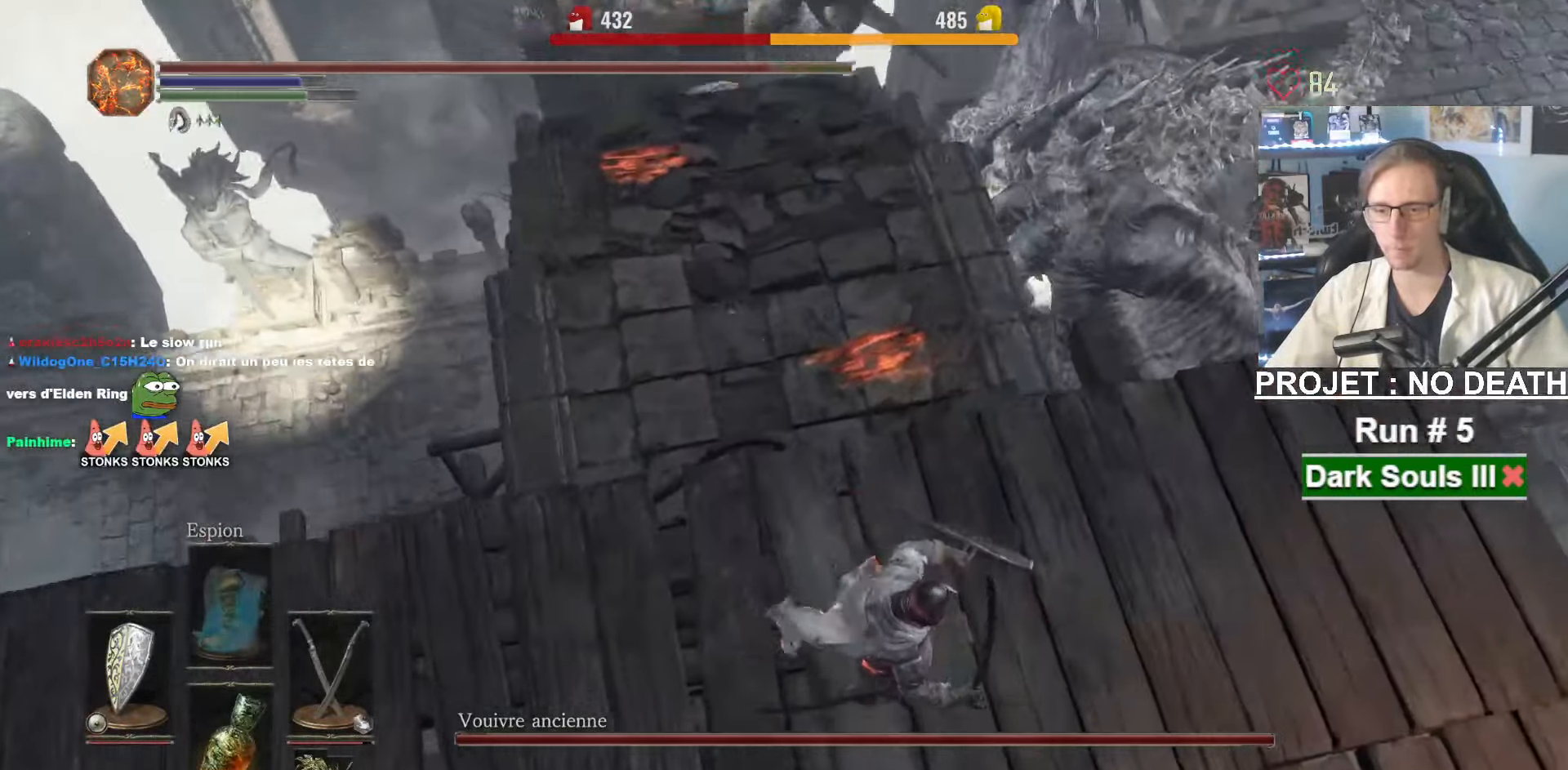
{"keys": ["space", "z"], "mouse": [], "events": [[100, "space", "up"], [200, "space", "down"], [233, "space", "up"], [283, "space", "down"]]}
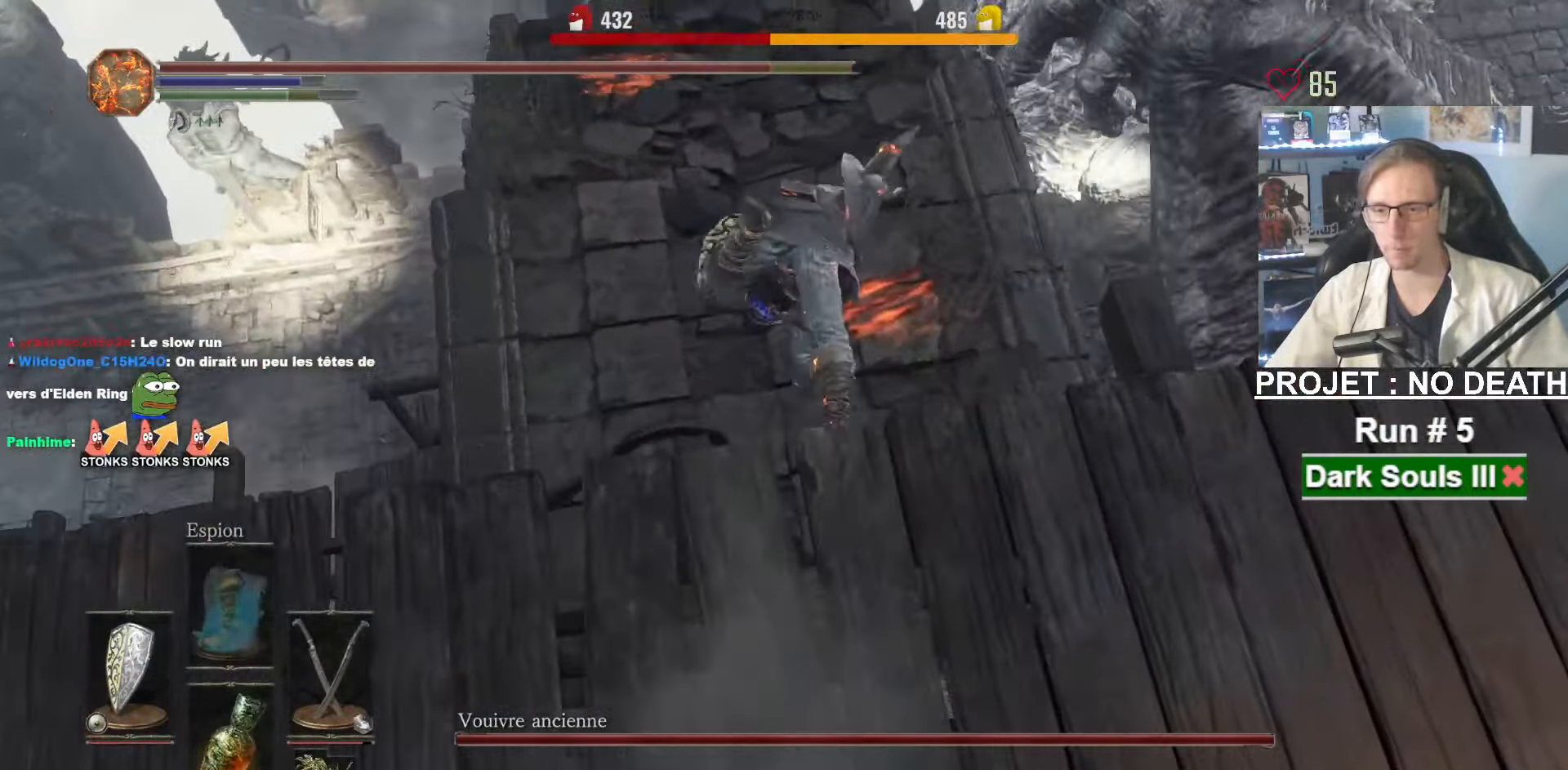
{"keys": ["s"], "mouse": [], "events": [[249, "z", "up"], [299, "space", "up"], [399, "s", "down"]]}
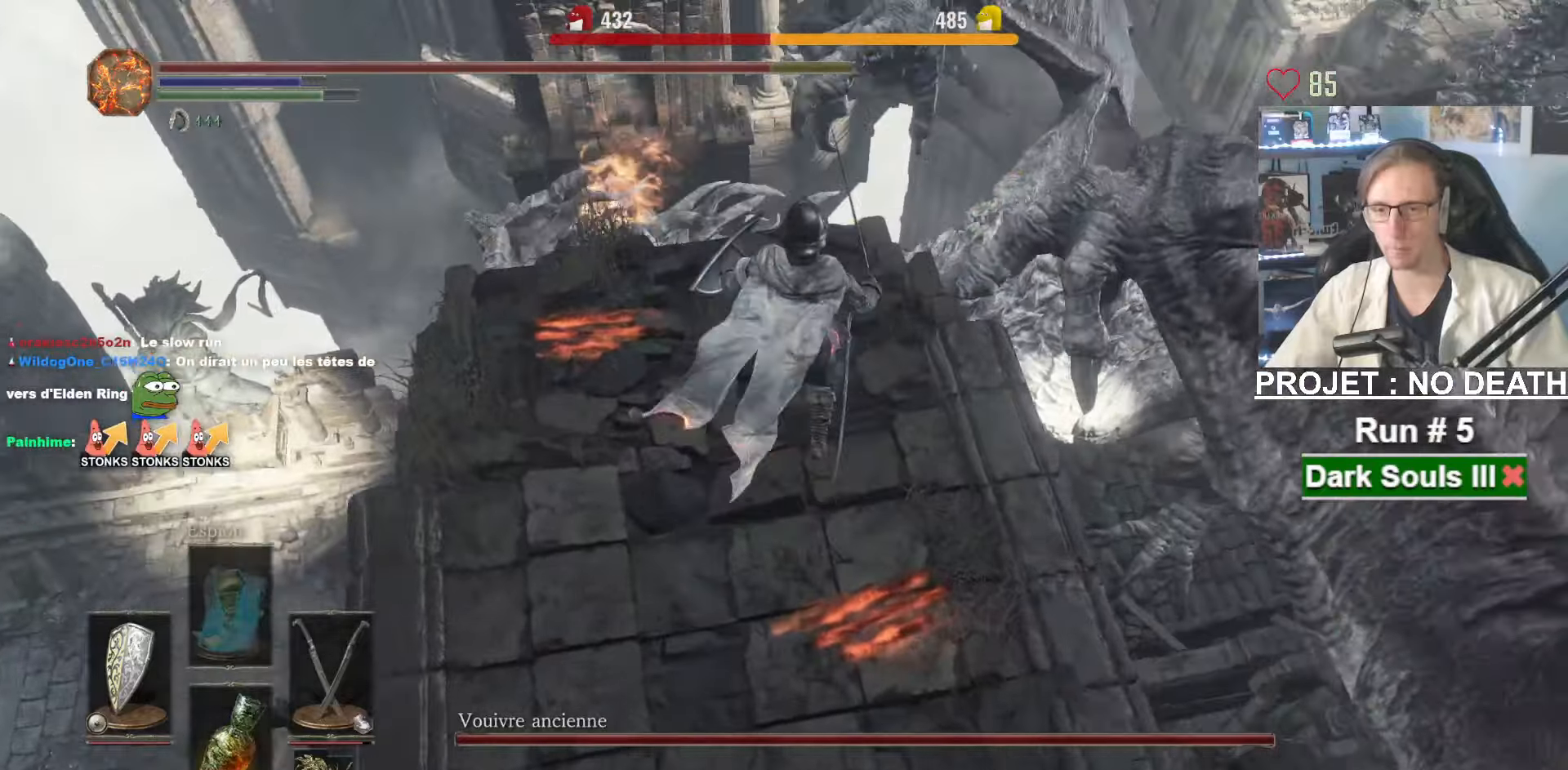
{"keys": ["s", "space"], "mouse": [], "events": [[317, "space", "down"], [417, "space", "up"], [500, "space", "down"]]}
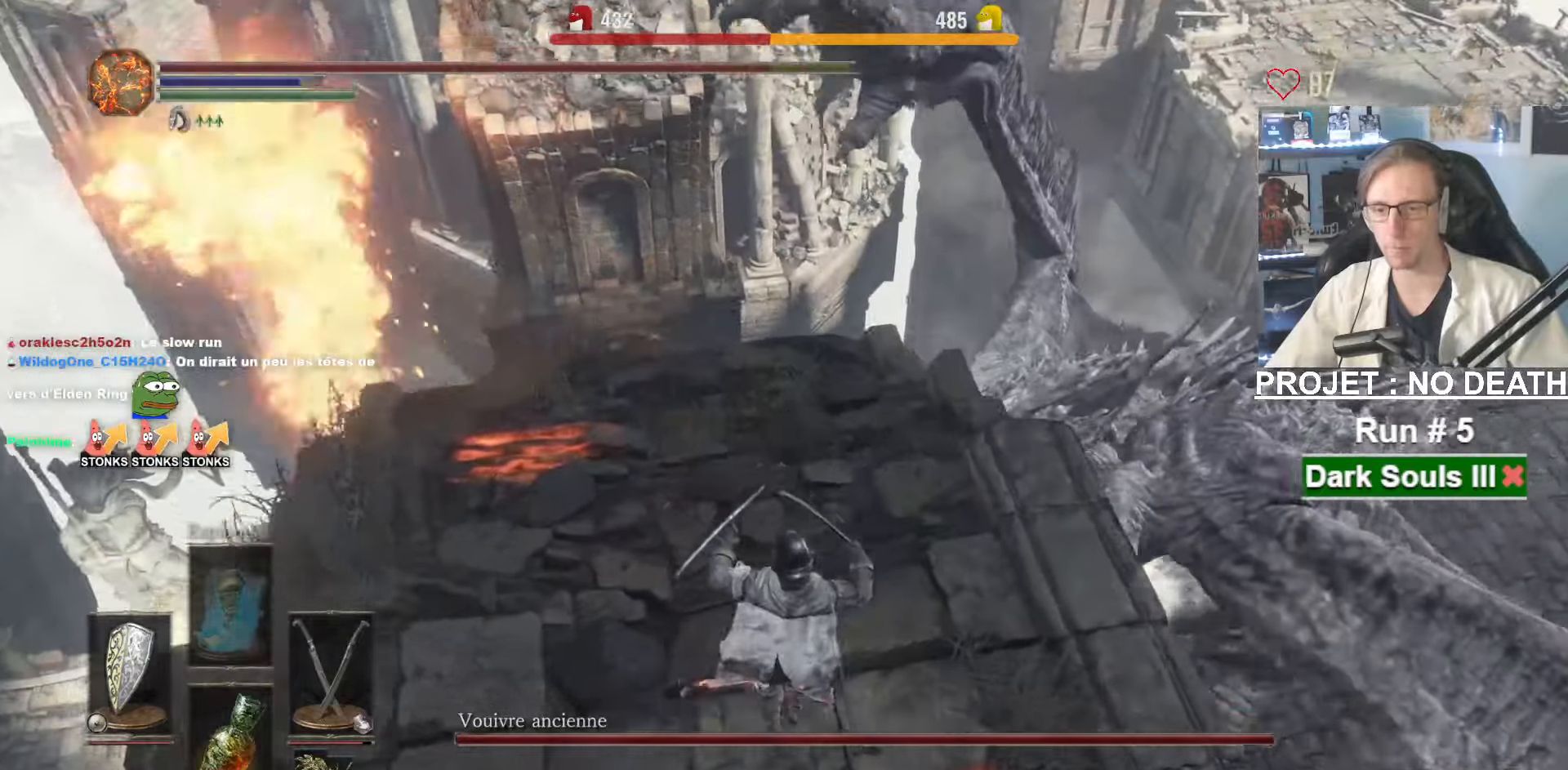
{"keys": ["s"], "mouse": [], "events": [[50, "space", "up"], [100, "space", "down"], [200, "space", "up"], [233, "space", "down"], [333, "space", "up"]]}
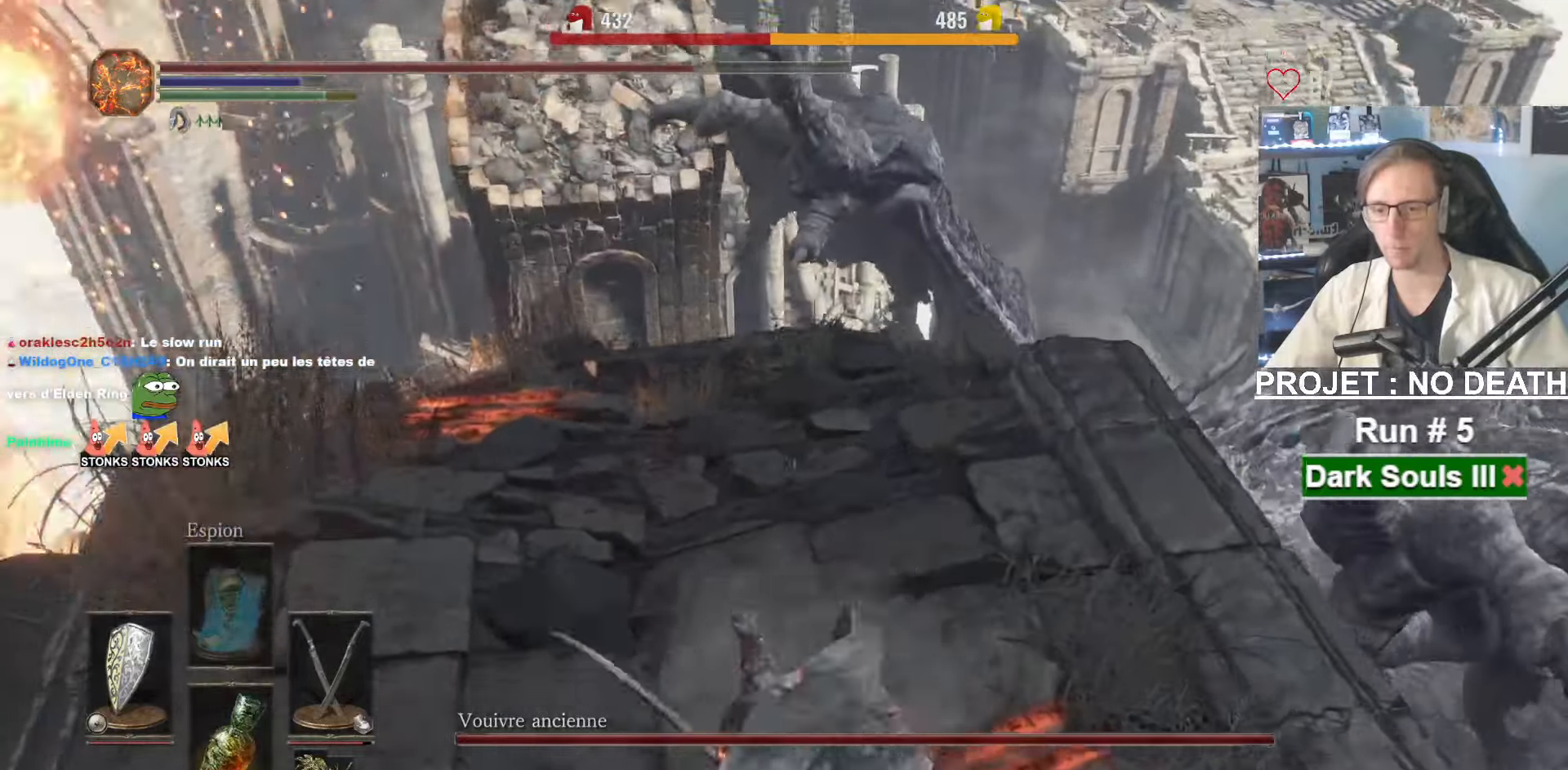
{"keys": ["tab"], "mouse": [], "events": [[17, "s", "up"], [167, "z", "down"], [450, "tab", "down"], [450, "z", "up"]]}
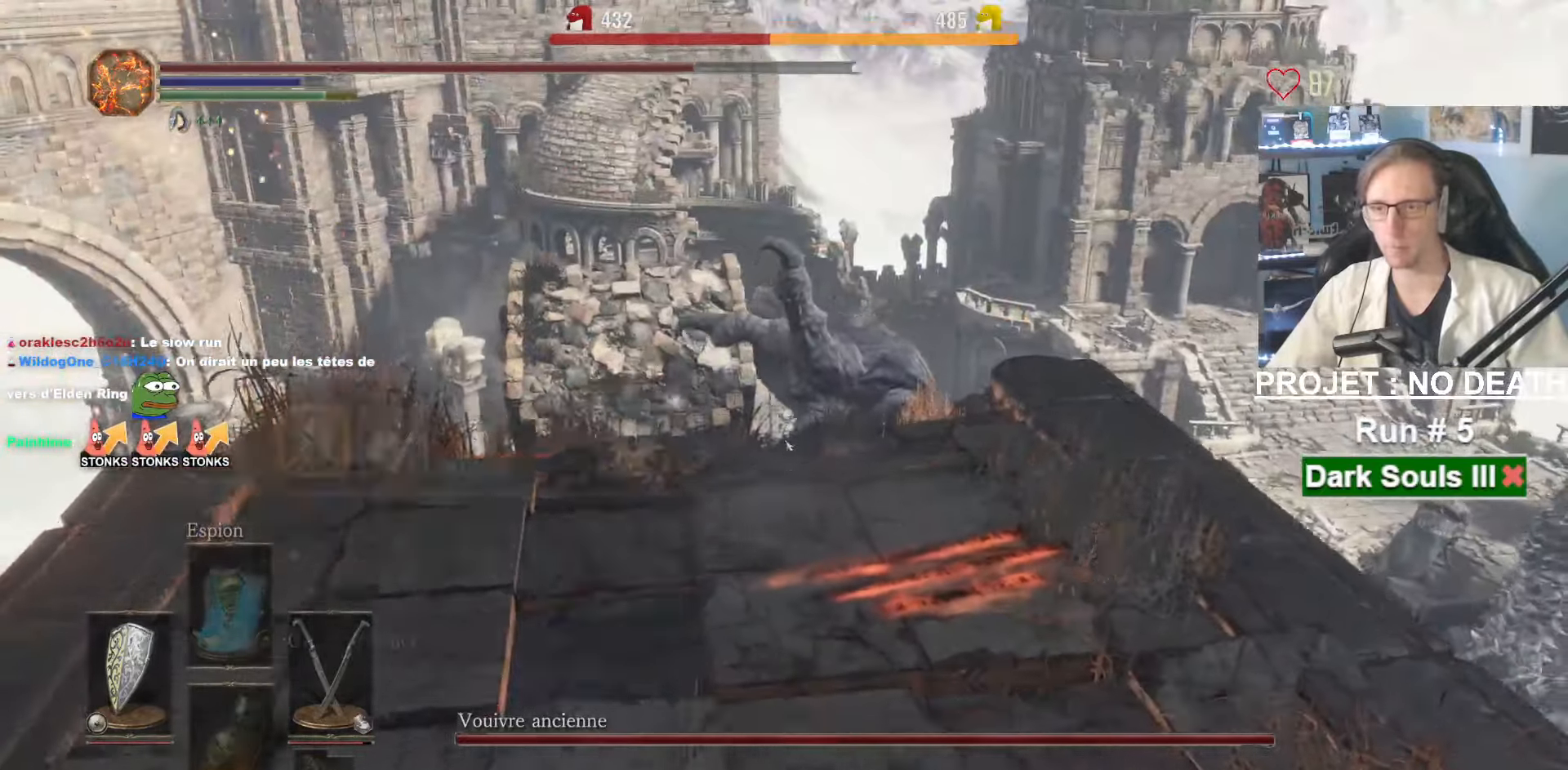
{"keys": [], "mouse": [], "events": [[83, "tab", "up"], [267, "tab", "down"], [367, "tab", "up"]]}
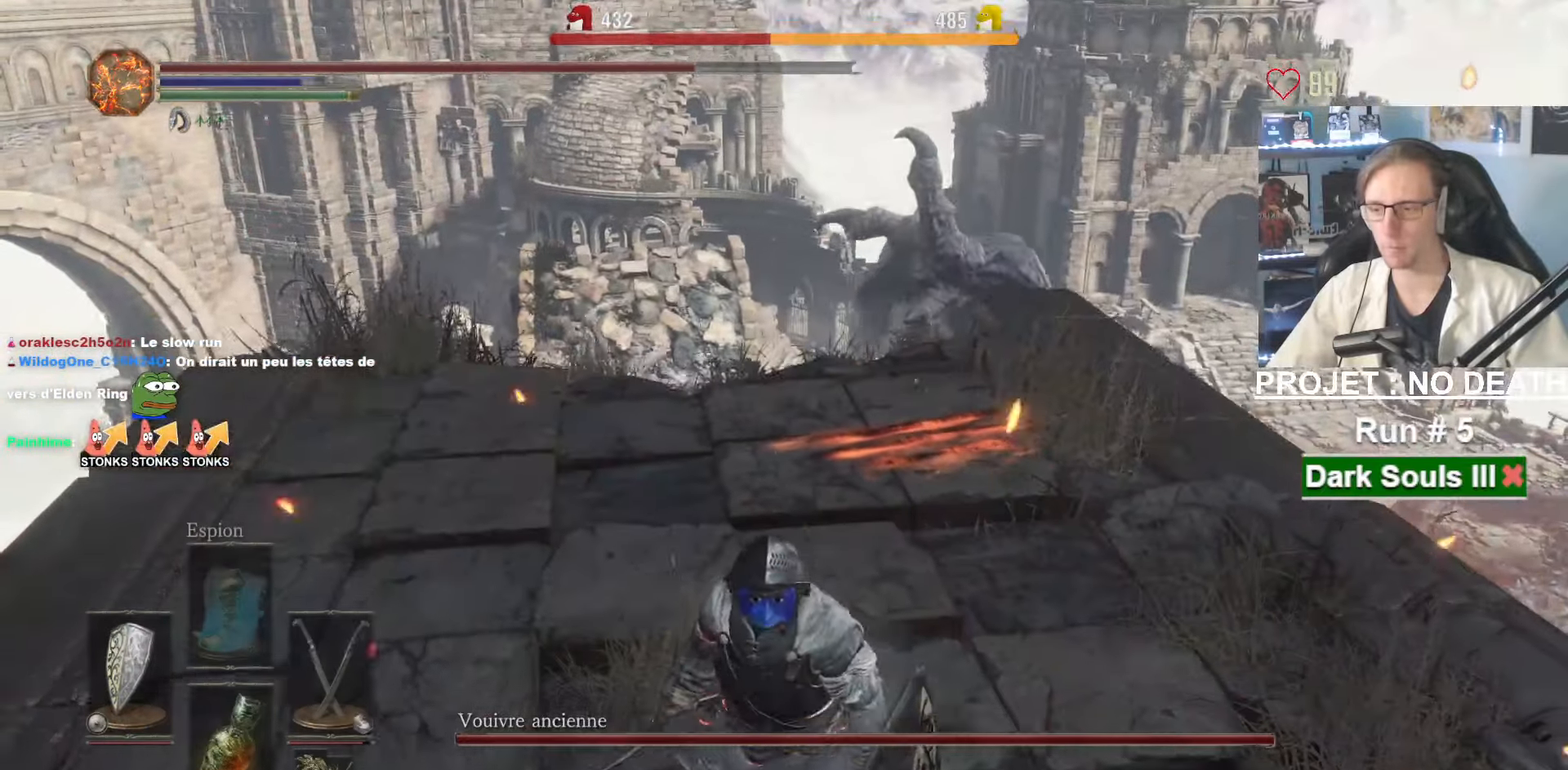
{"keys": [], "mouse": [], "events": [[50, "z", "down"], [150, "z", "up"], [233, "r", "down"], [333, "r", "up"]]}
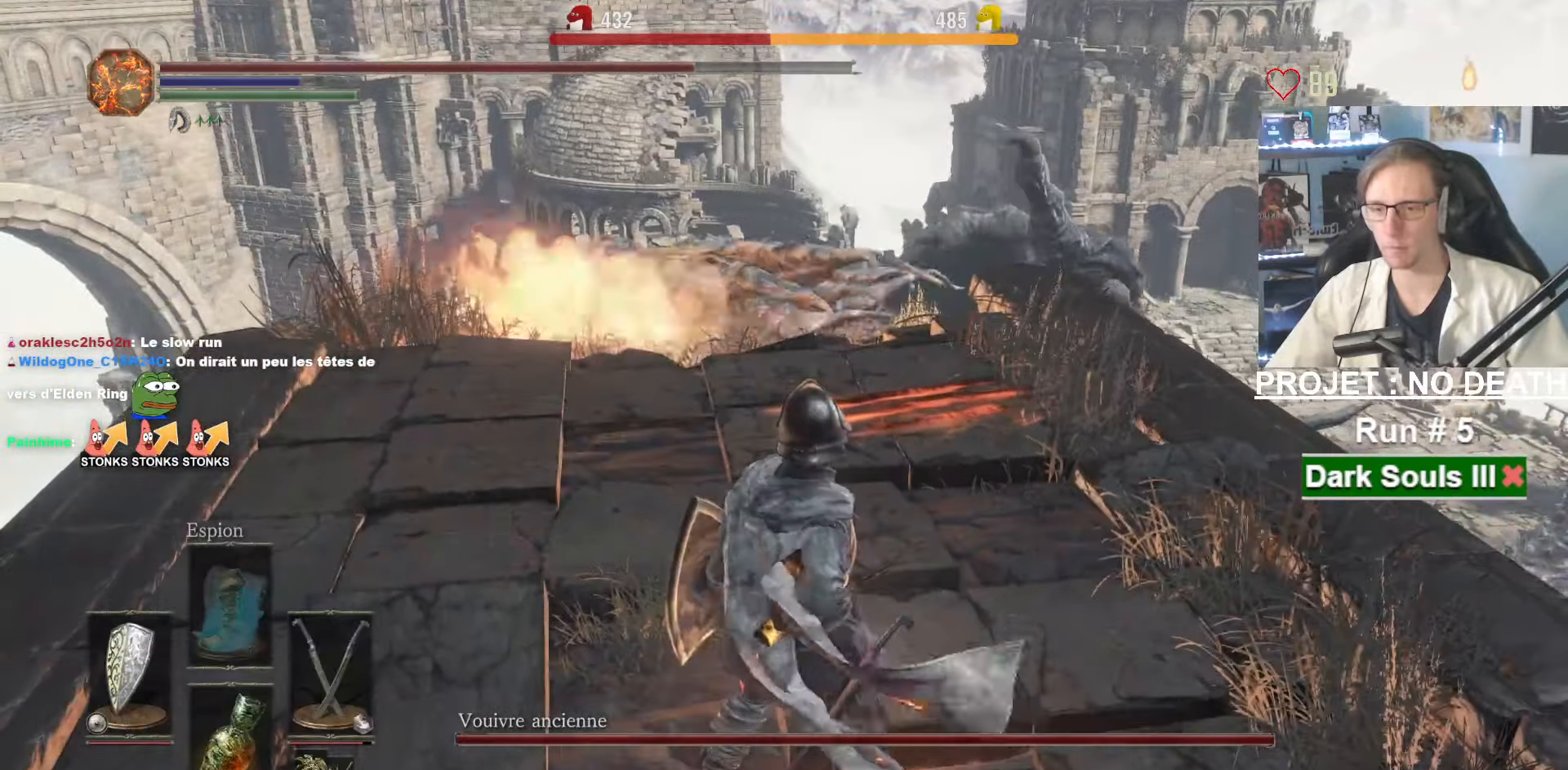
{"keys": [], "mouse": [], "events": [[17, "tab", "down"], [117, "tab", "up"], [167, "e", "down"], [250, "e", "up"]]}
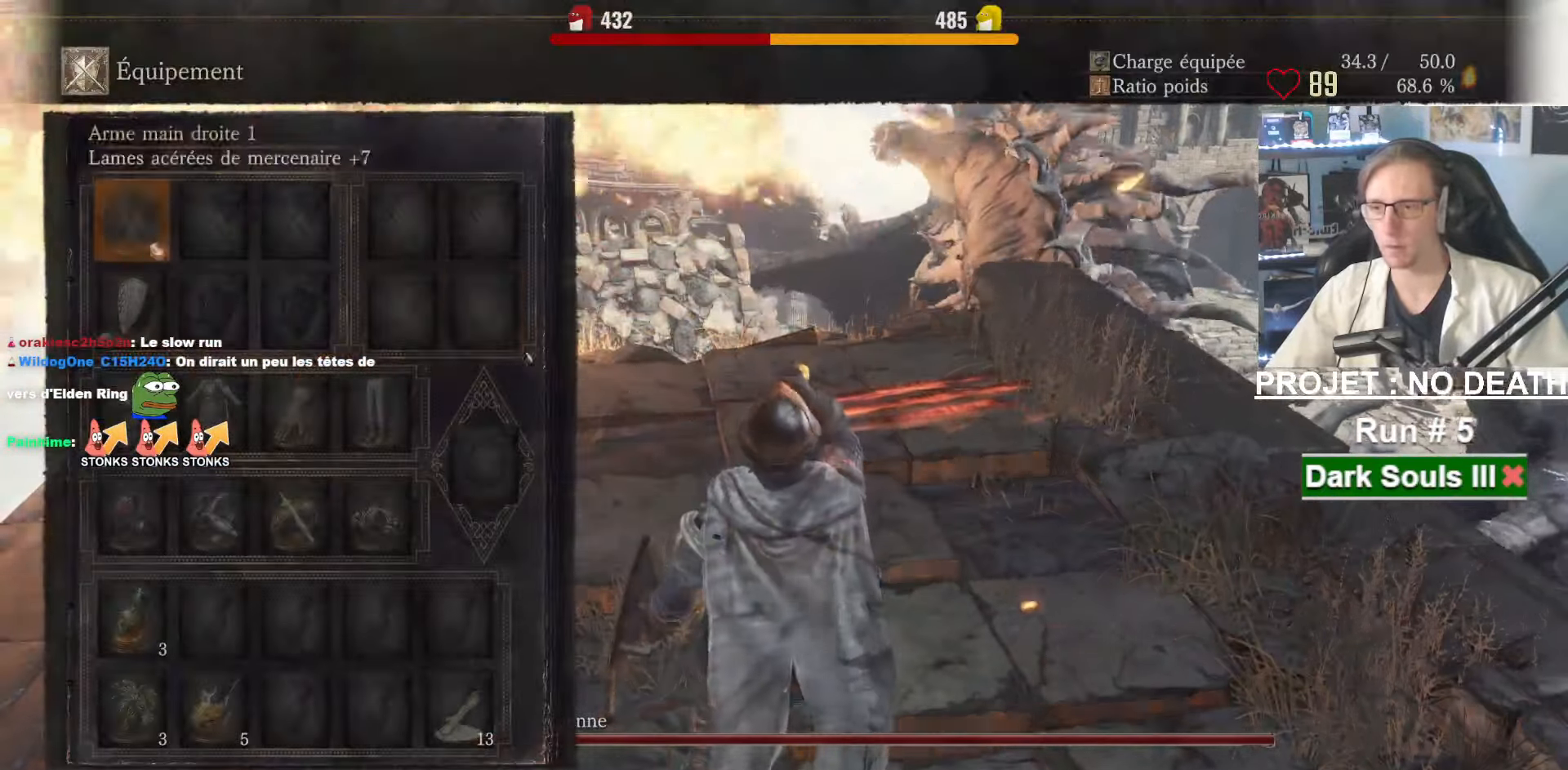
{"keys": [], "mouse": [], "events": [[183, "z", "down"], [267, "z", "up"]]}
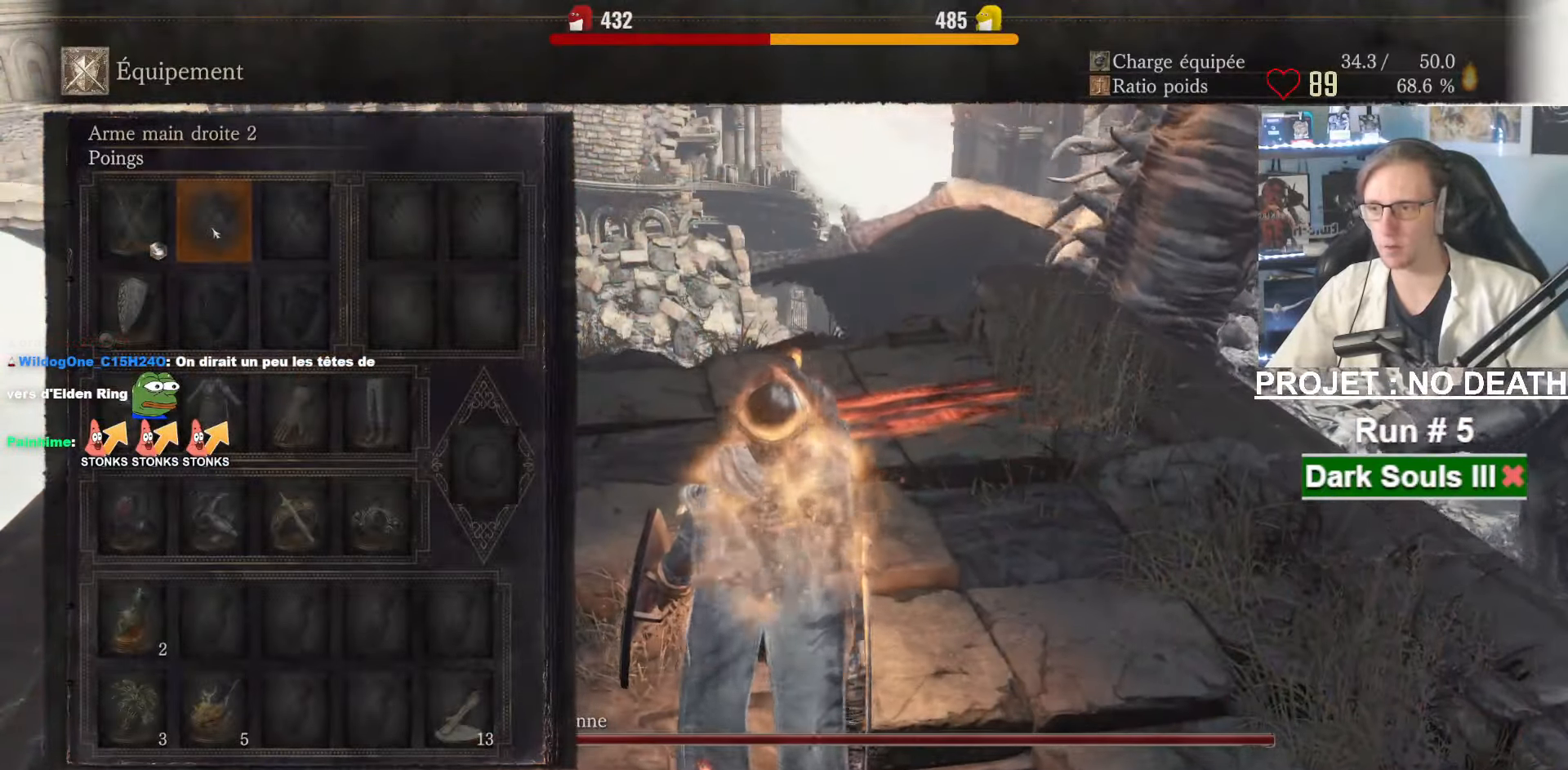
{"keys": ["z"], "mouse": [], "events": [[200, "z", "down"], [283, "q", "down"], [433, "q", "up"]]}
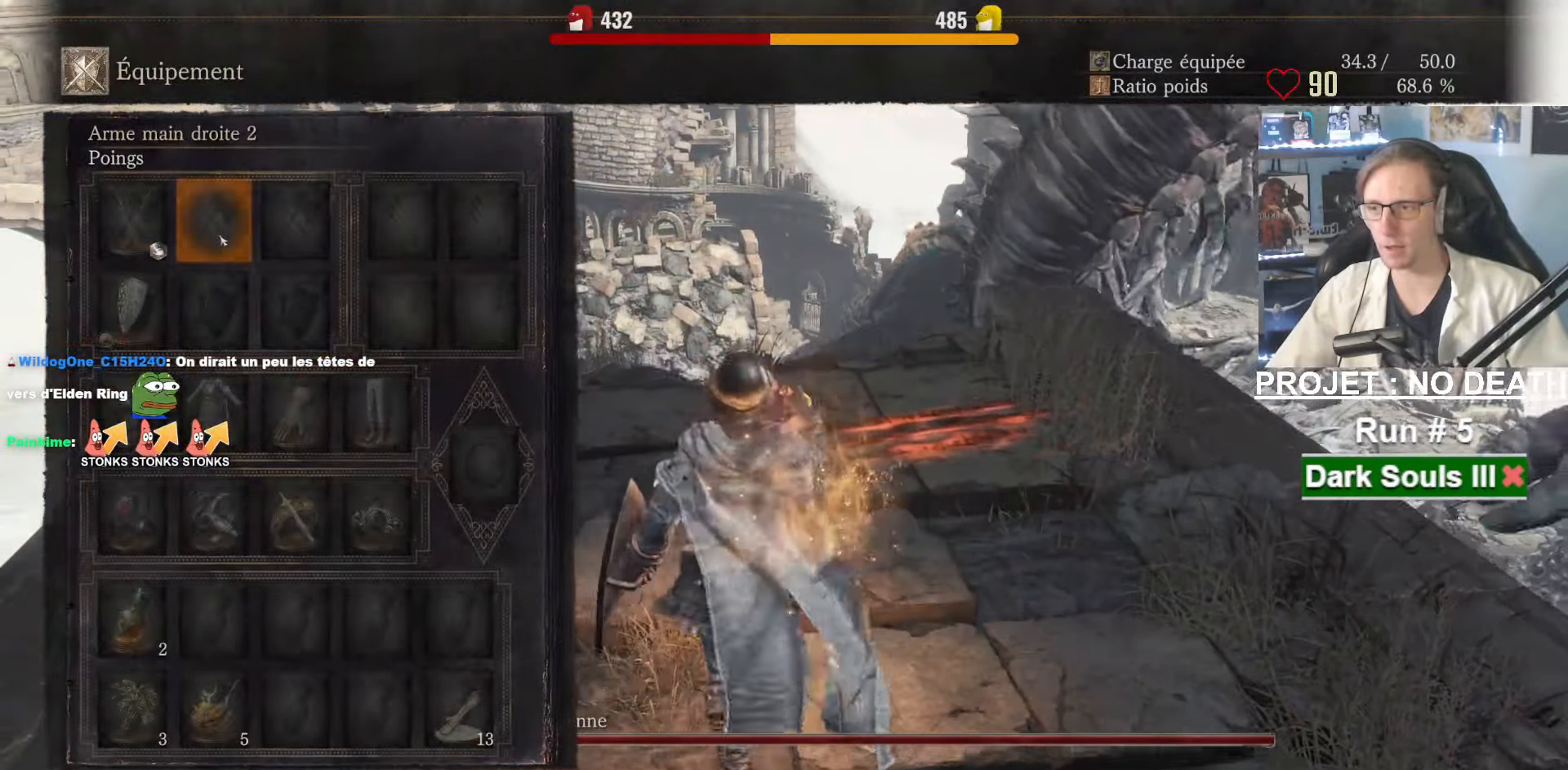
{"keys": [], "mouse": ["left"], "events": [[200, "z", "up"], [450, "mouse_left", "down"]]}
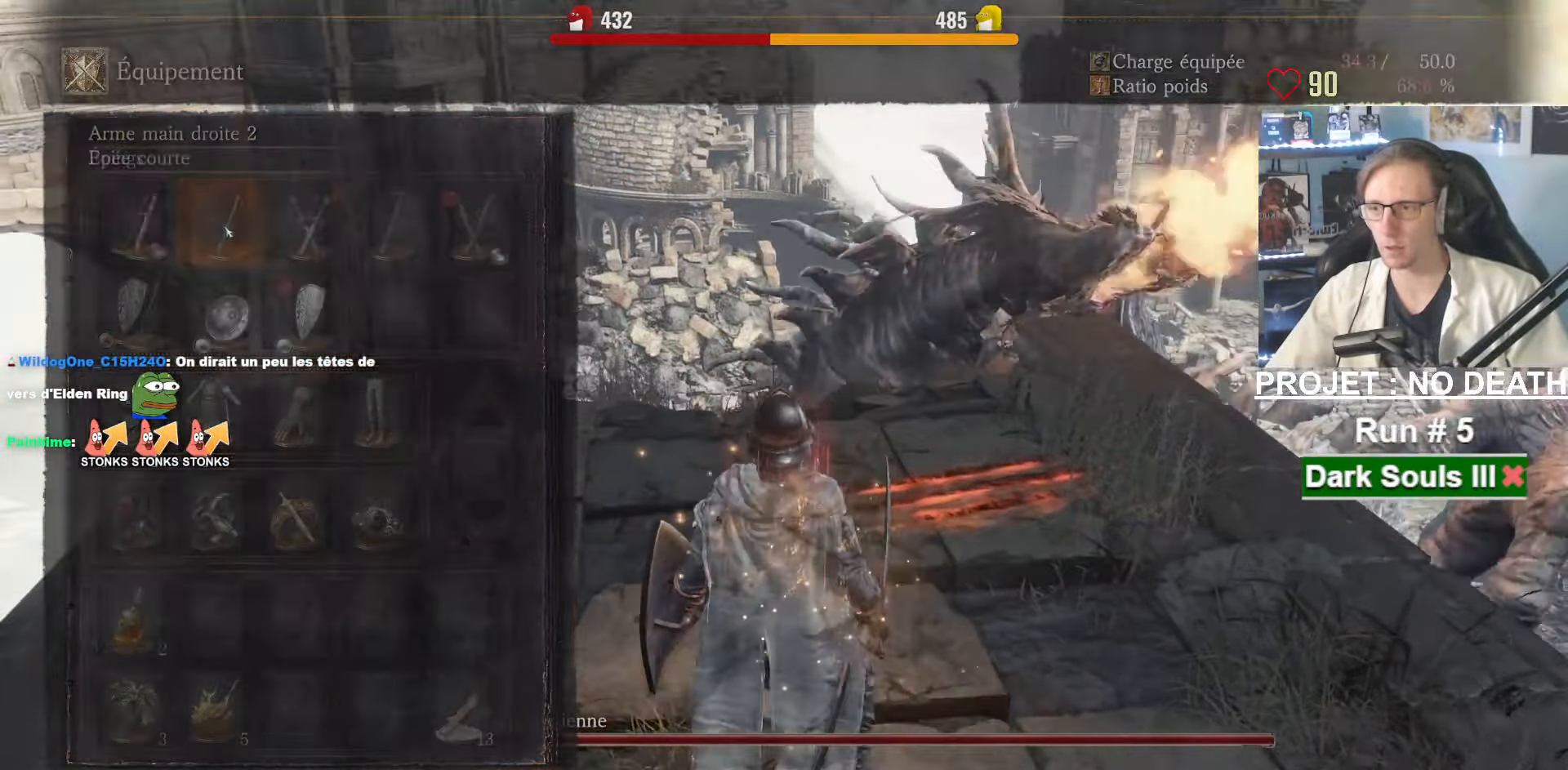
{"keys": ["z"], "mouse": [], "events": [[33, "mouse_left", "up"], [134, "z", "down"]]}
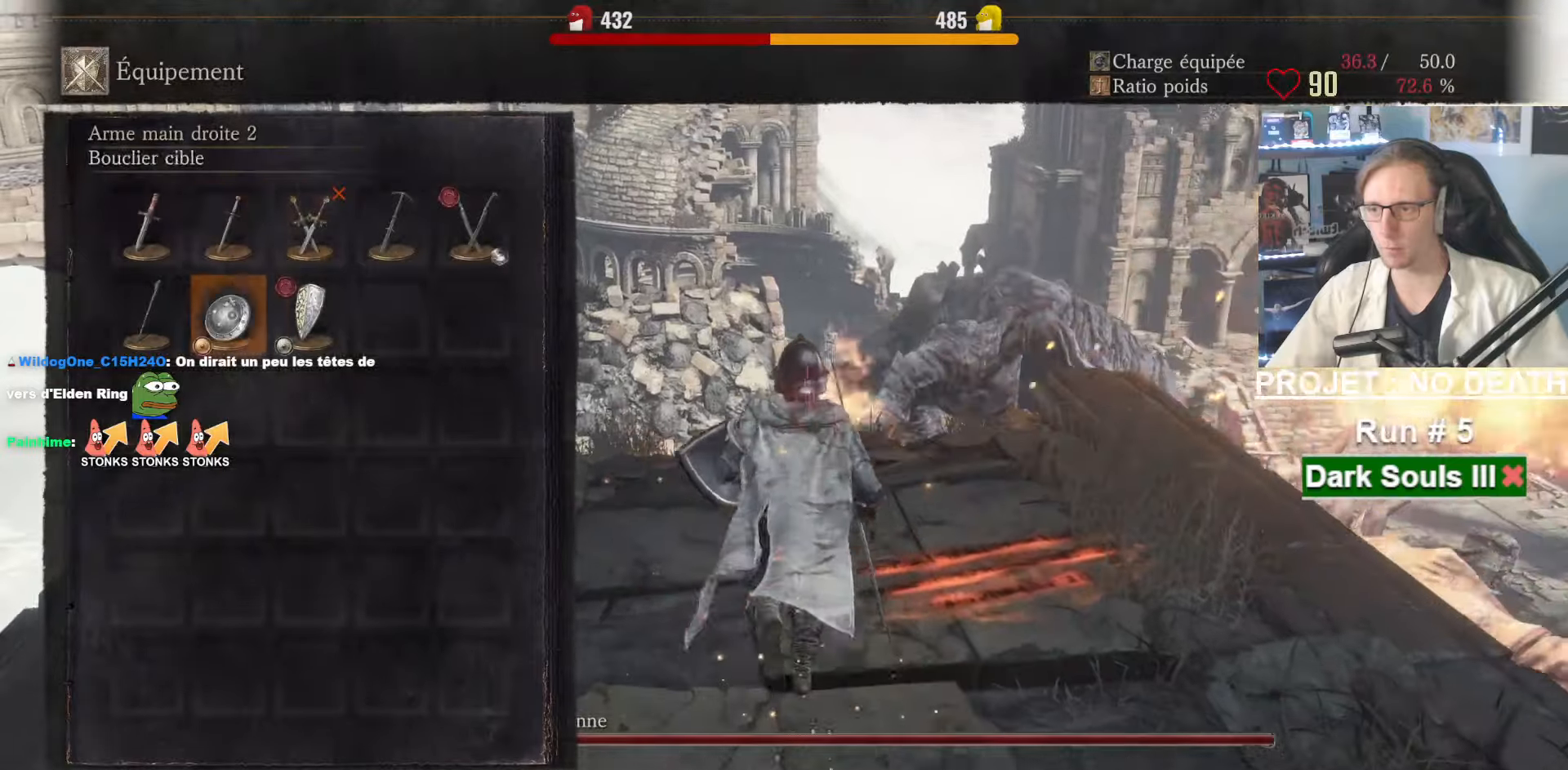
{"keys": ["z"], "mouse": [], "events": [[150, "mouse_left", "down"], [284, "mouse_left", "up"], [334, "tab", "down"], [434, "tab", "up"]]}
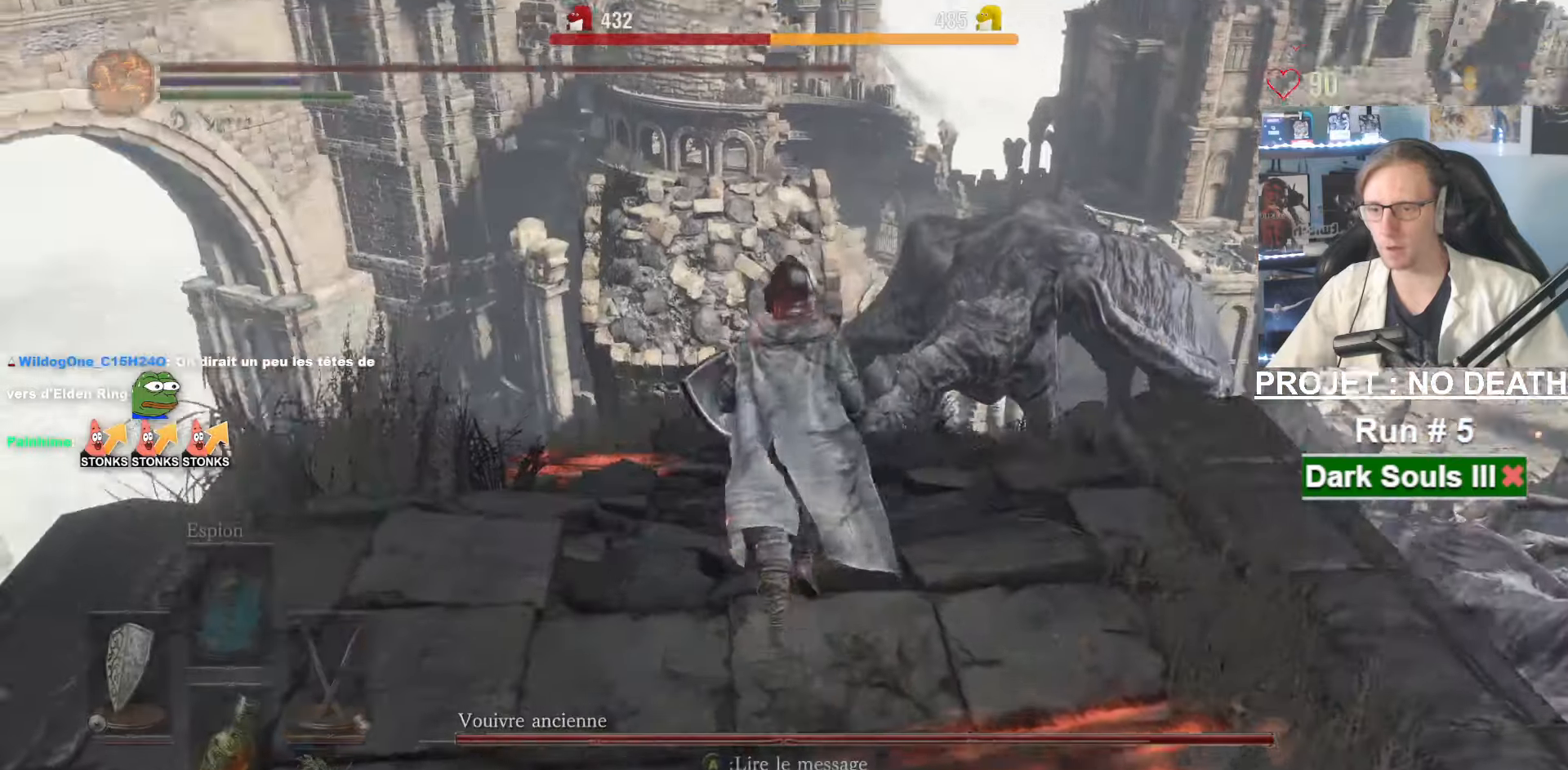
{"keys": ["z"], "mouse": ["left"], "events": [[17, "3", "down"], [167, "3", "up"], [250, "q", "down"], [400, "q", "up"], [450, "mouse_left", "down"]]}
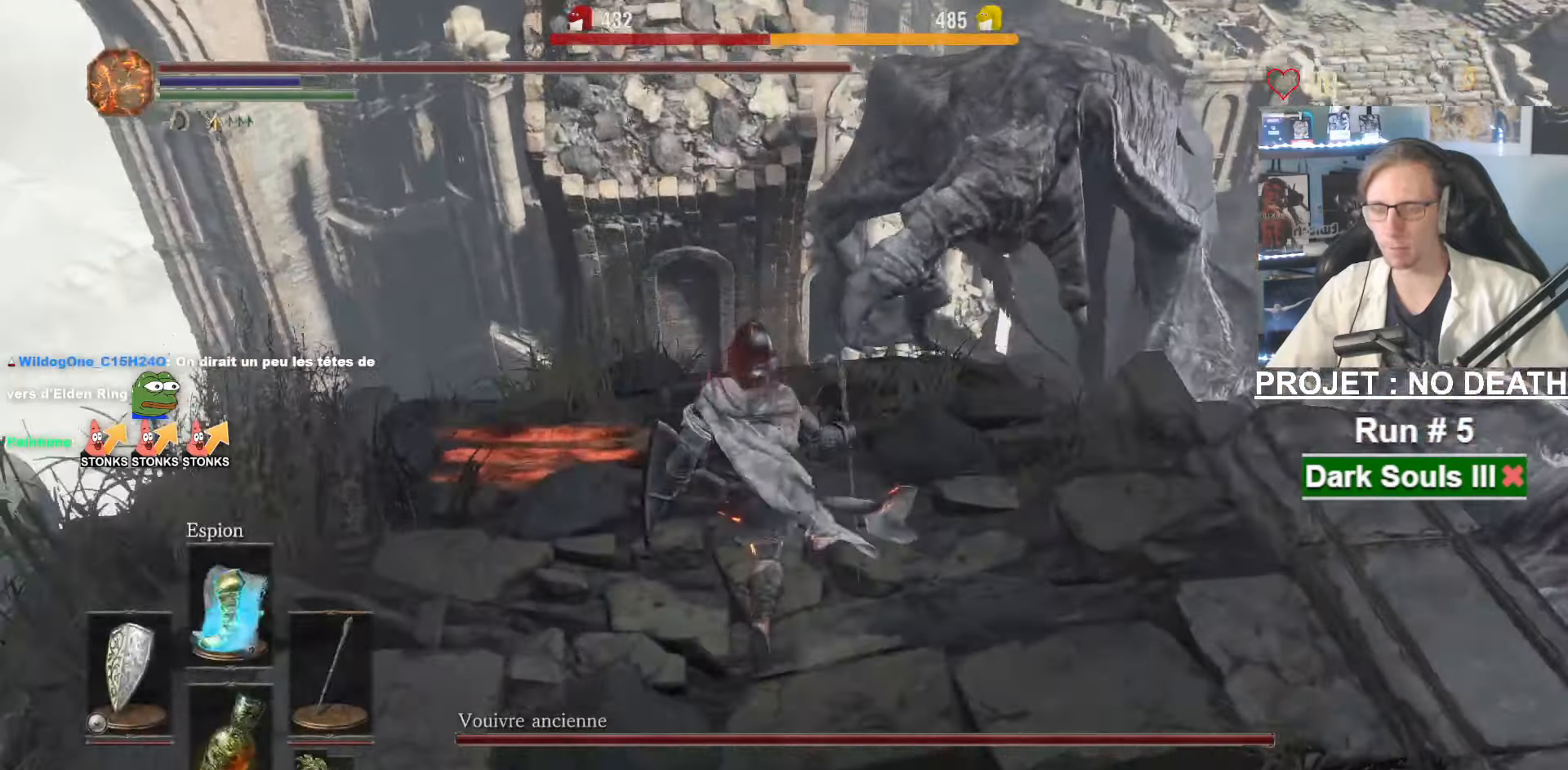
{"keys": ["z"], "mouse": [], "events": [[34, "mouse_left", "up"], [84, "mouse_left", "down"], [184, "mouse_left", "up"], [234, "mouse_left", "down"], [367, "mouse_left", "up"]]}
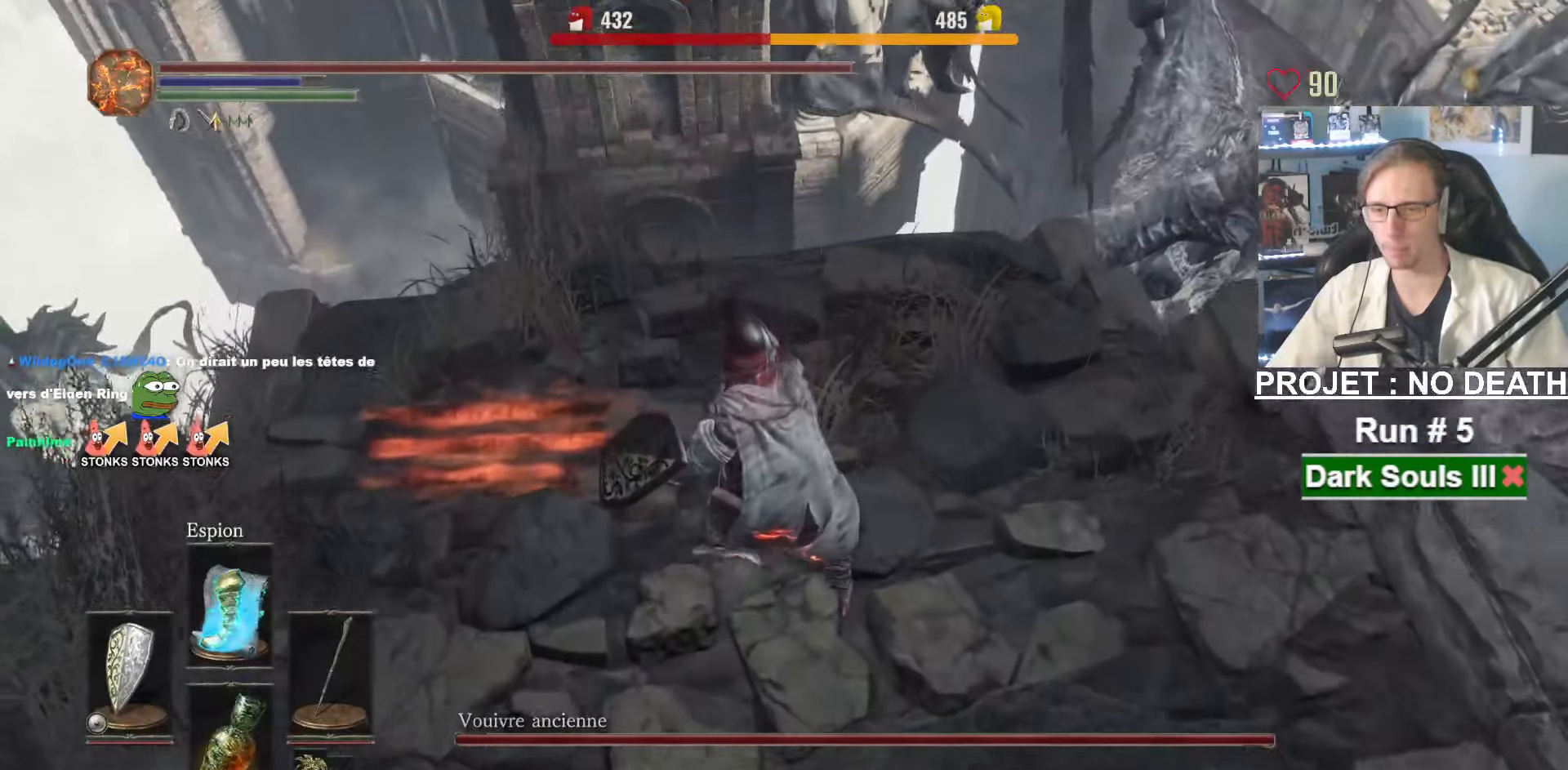
{"keys": ["z"], "mouse": [], "events": []}